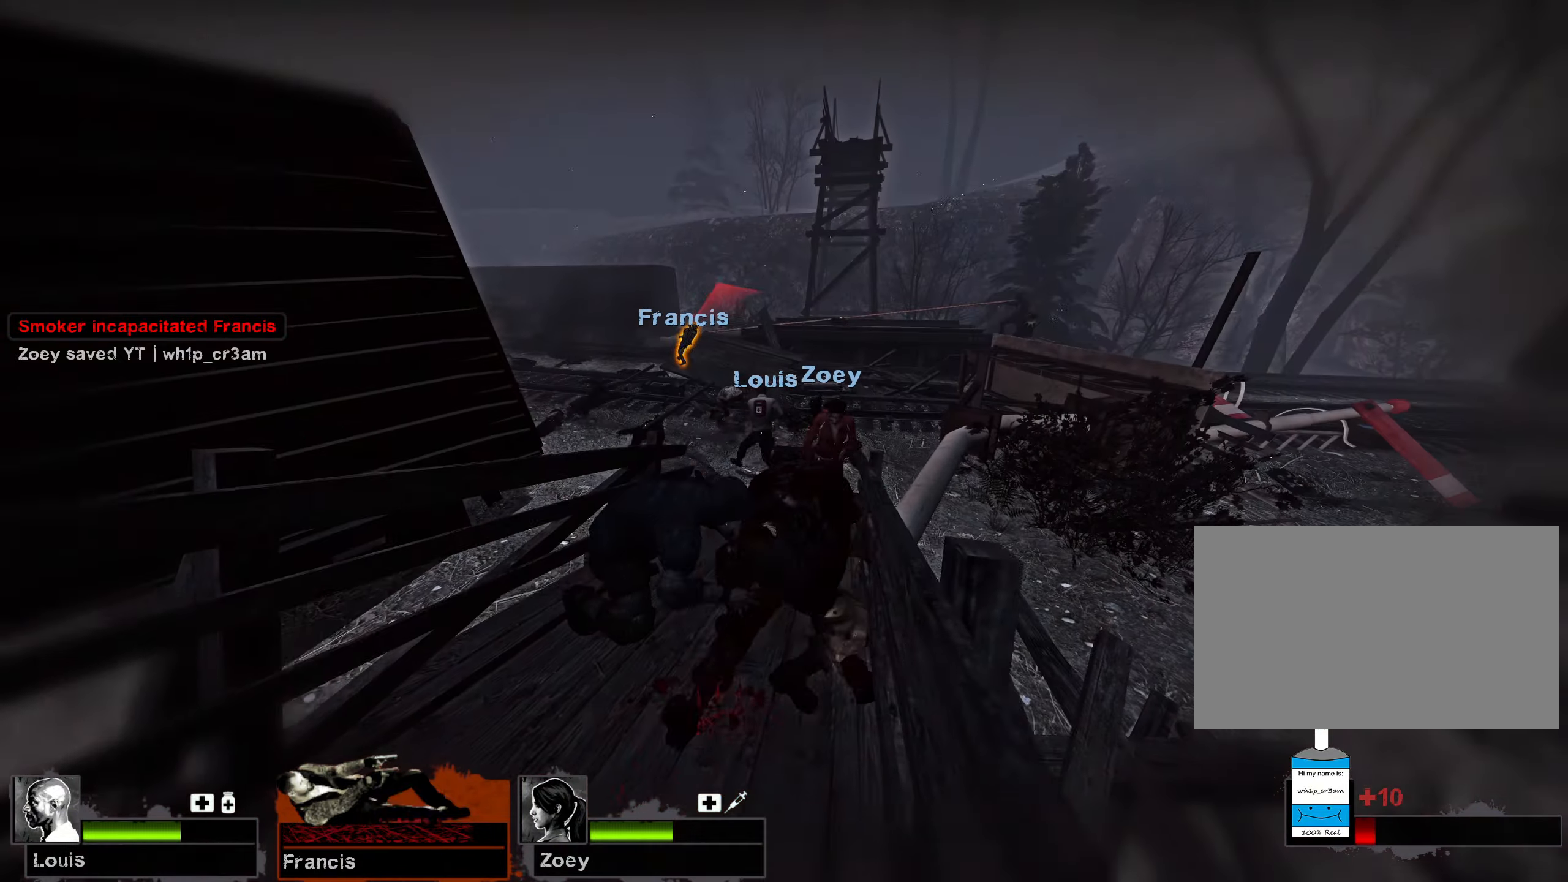
Gameplay with keyboard and mouse; each line is a JSON object with the keys and mouse buttons held at the frame after it. "events" lists presses ("down") and releases ("up") of "1", "2", "3", "4", "5", "a", "alt", "b", "c", "ctrl", "d", "e", "f", "g", "q", "r", "s", "shift", "space", "t", "tab", "v", "w", "x", "z", "mouse_left", "mouse_wheel", "mouse_right", "mouse_mb4" and "mouse_mb5" between this image and that frame as [ms after this image, input, new state], when the widget could be followed in between. "mouse_left", "mouse_wheel", "mouse_right", "mouse_mb4", "mouse_mb5" = the "left", "wheel", "right", "mb4", "mb5" buttons of the "mouse" list. No other keys are recorded. "wheel" means that the mouse wheel is clicked or scrolled. Mouse movement is not recorded.
{"keys": [], "mouse": ["right"], "events": [[417, "mouse_right", "down"]]}
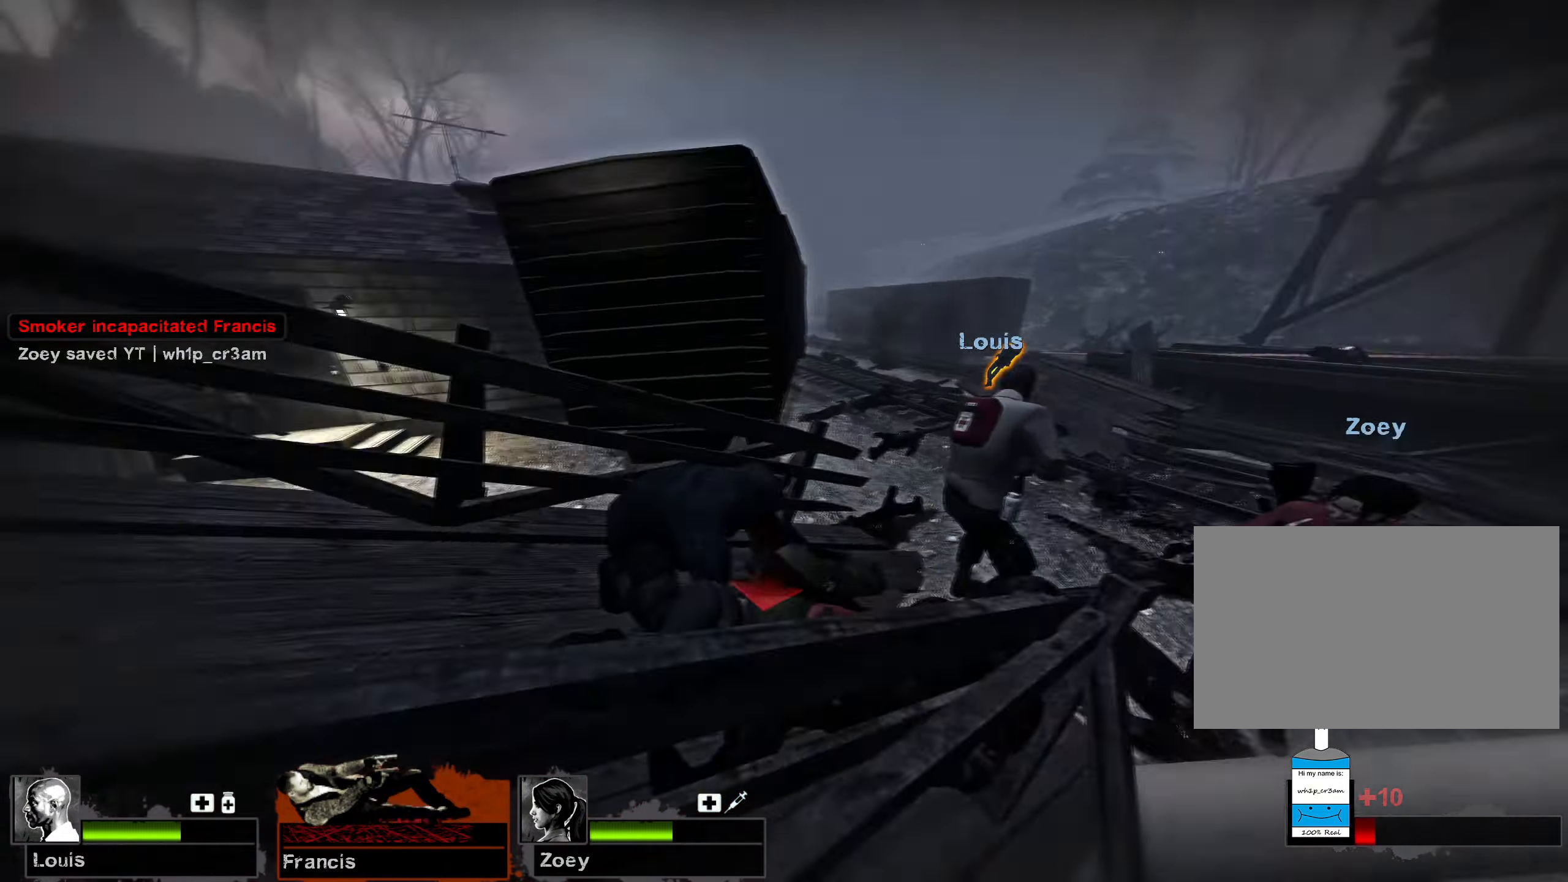
{"keys": [], "mouse": [], "events": [[150, "mouse_right", "up"]]}
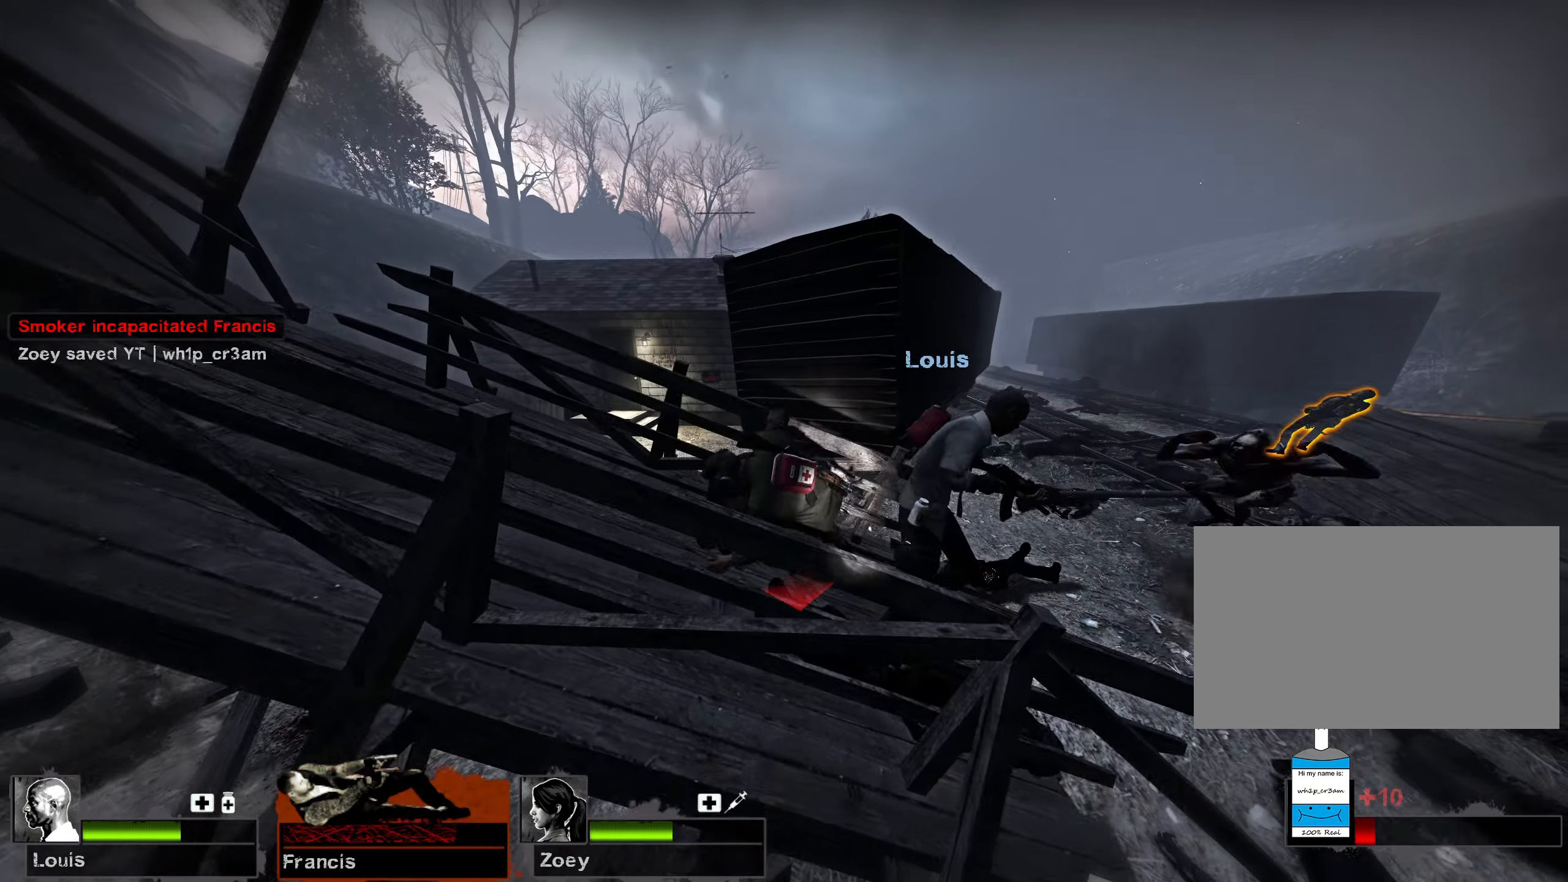
{"keys": [], "mouse": ["right"], "events": [[67, "mouse_left", "down"], [217, "mouse_left", "up"], [300, "mouse_right", "down"]]}
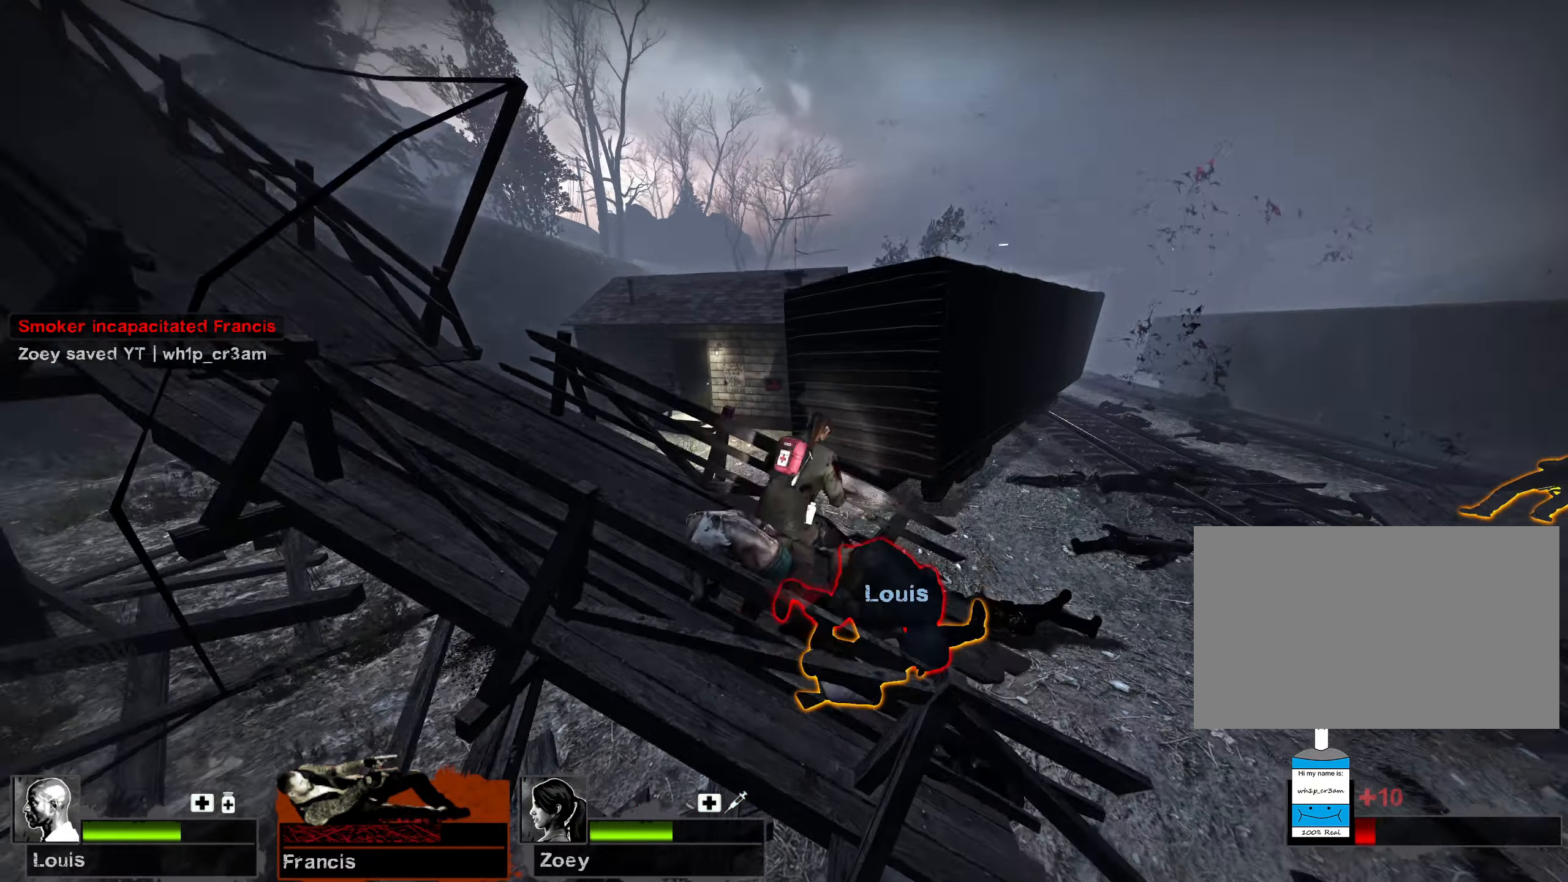
{"keys": [], "mouse": [], "events": [[17, "mouse_right", "up"], [350, "mouse_right", "down"], [500, "mouse_right", "up"]]}
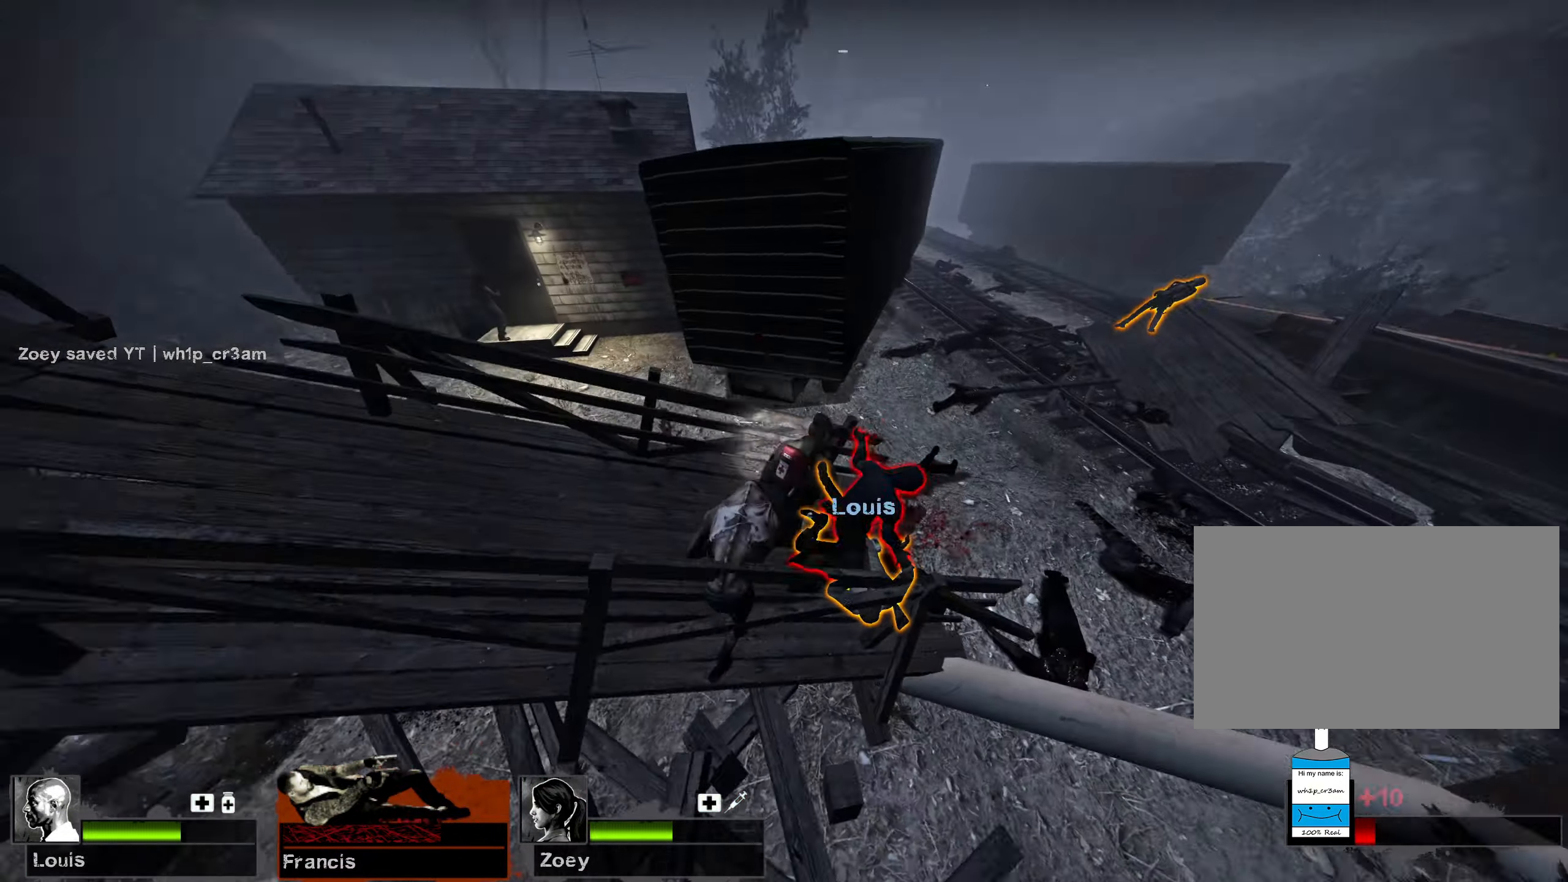
{"keys": [], "mouse": ["right"], "events": [[83, "mouse_right", "down"], [217, "mouse_right", "up"], [300, "mouse_right", "down"], [433, "mouse_right", "up"], [467, "mouse_right", "down"]]}
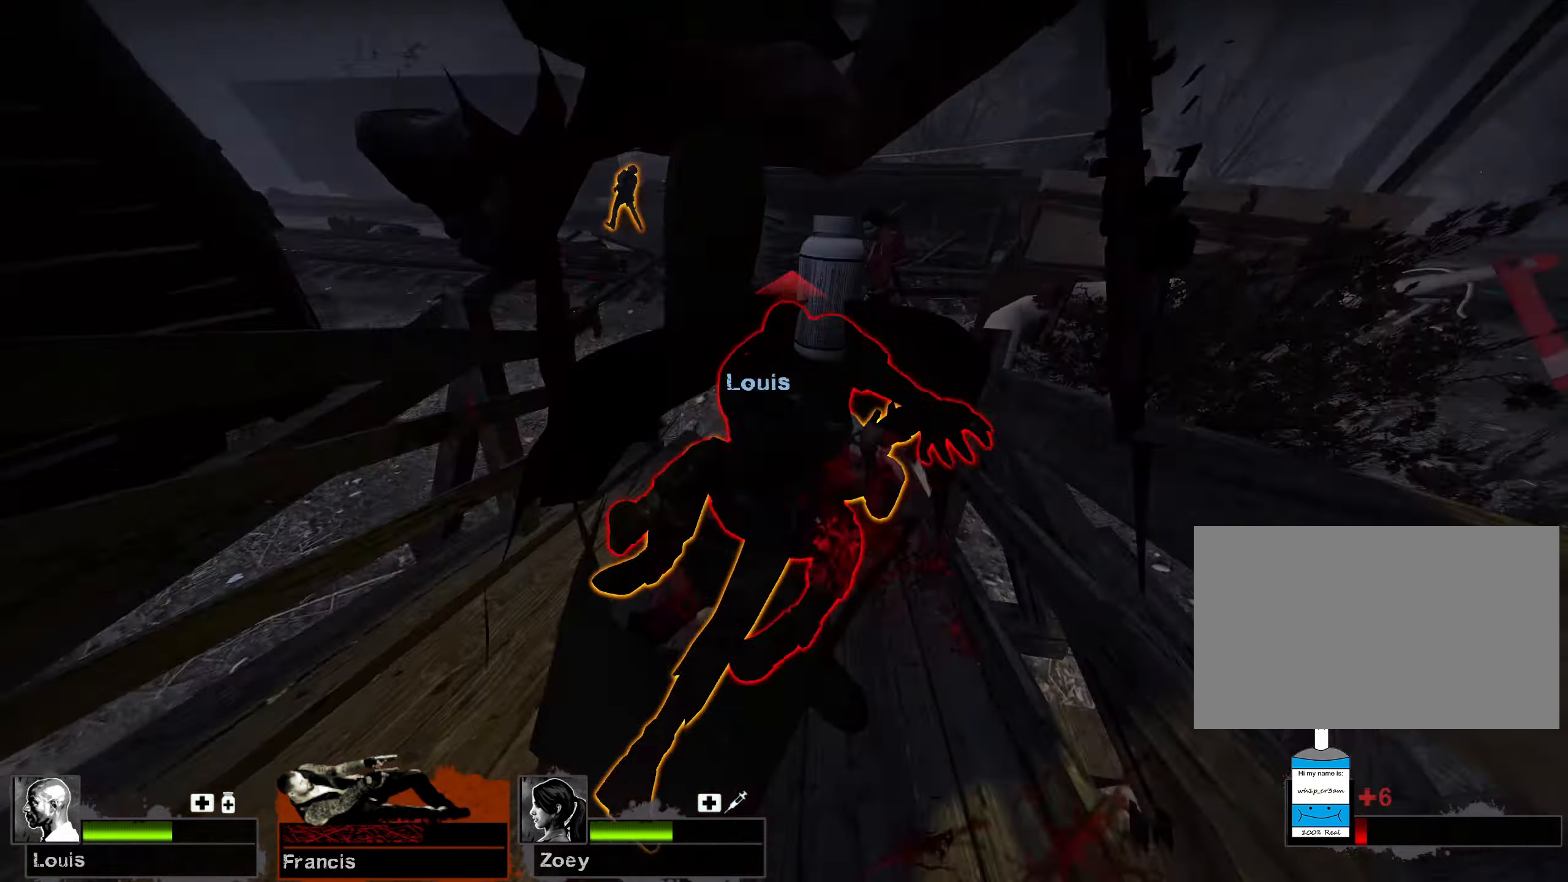
{"keys": ["a"], "mouse": ["right"], "events": [[83, "mouse_right", "up"], [100, "d", "down"], [117, "w", "down"], [167, "mouse_right", "down"], [333, "mouse_right", "up"], [350, "a", "down"], [417, "mouse_right", "down"], [450, "d", "up"], [500, "w", "up"]]}
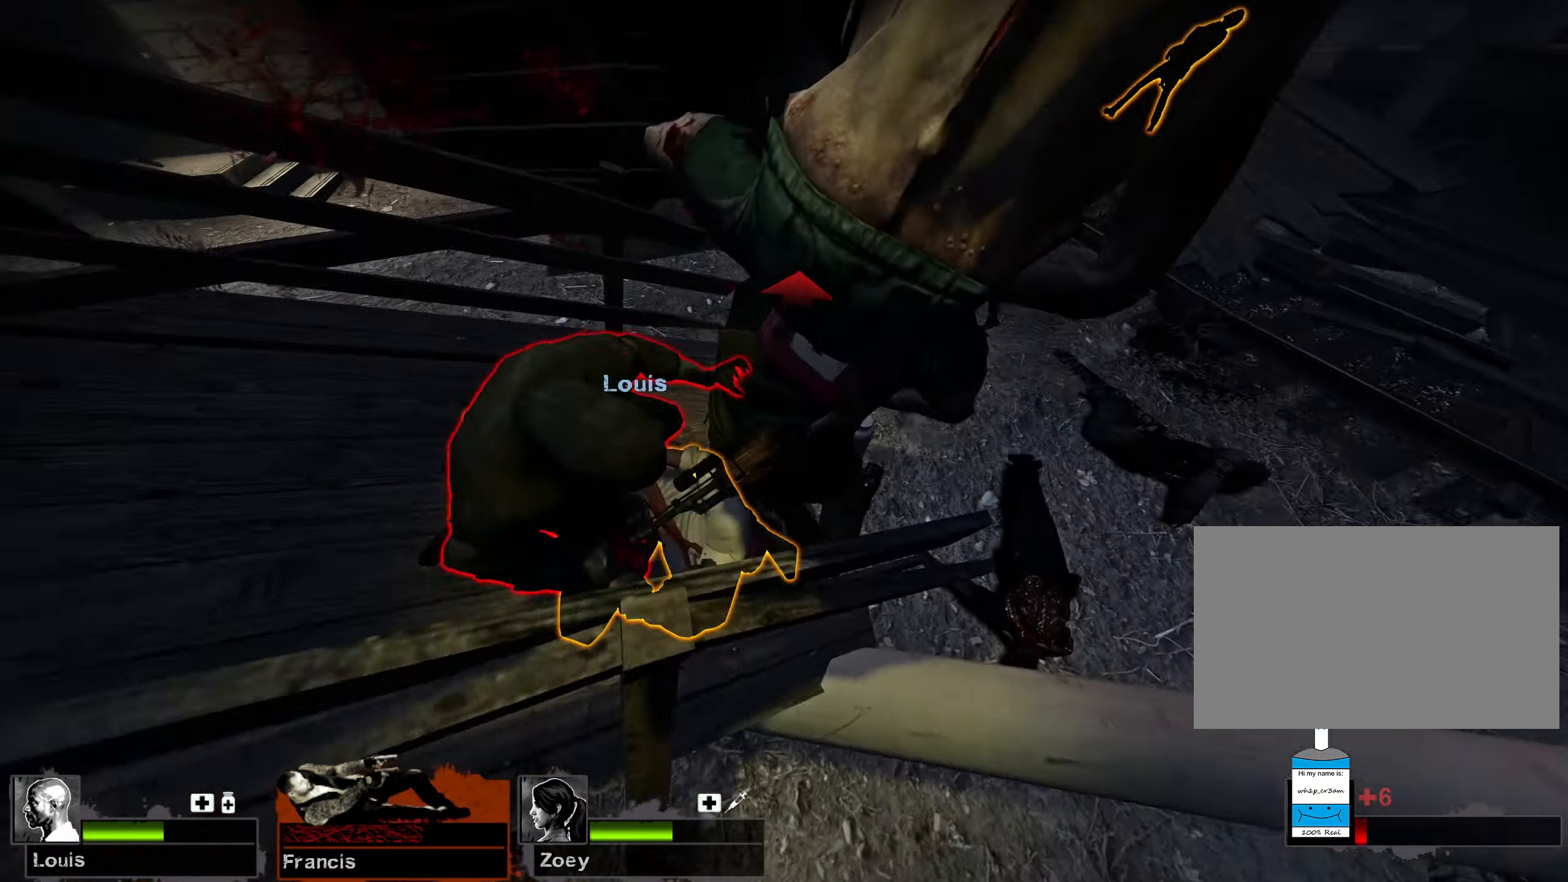
{"keys": ["a", "w"], "mouse": [], "events": [[83, "mouse_right", "up"], [183, "mouse_right", "down"], [200, "w", "down"], [417, "mouse_right", "up"]]}
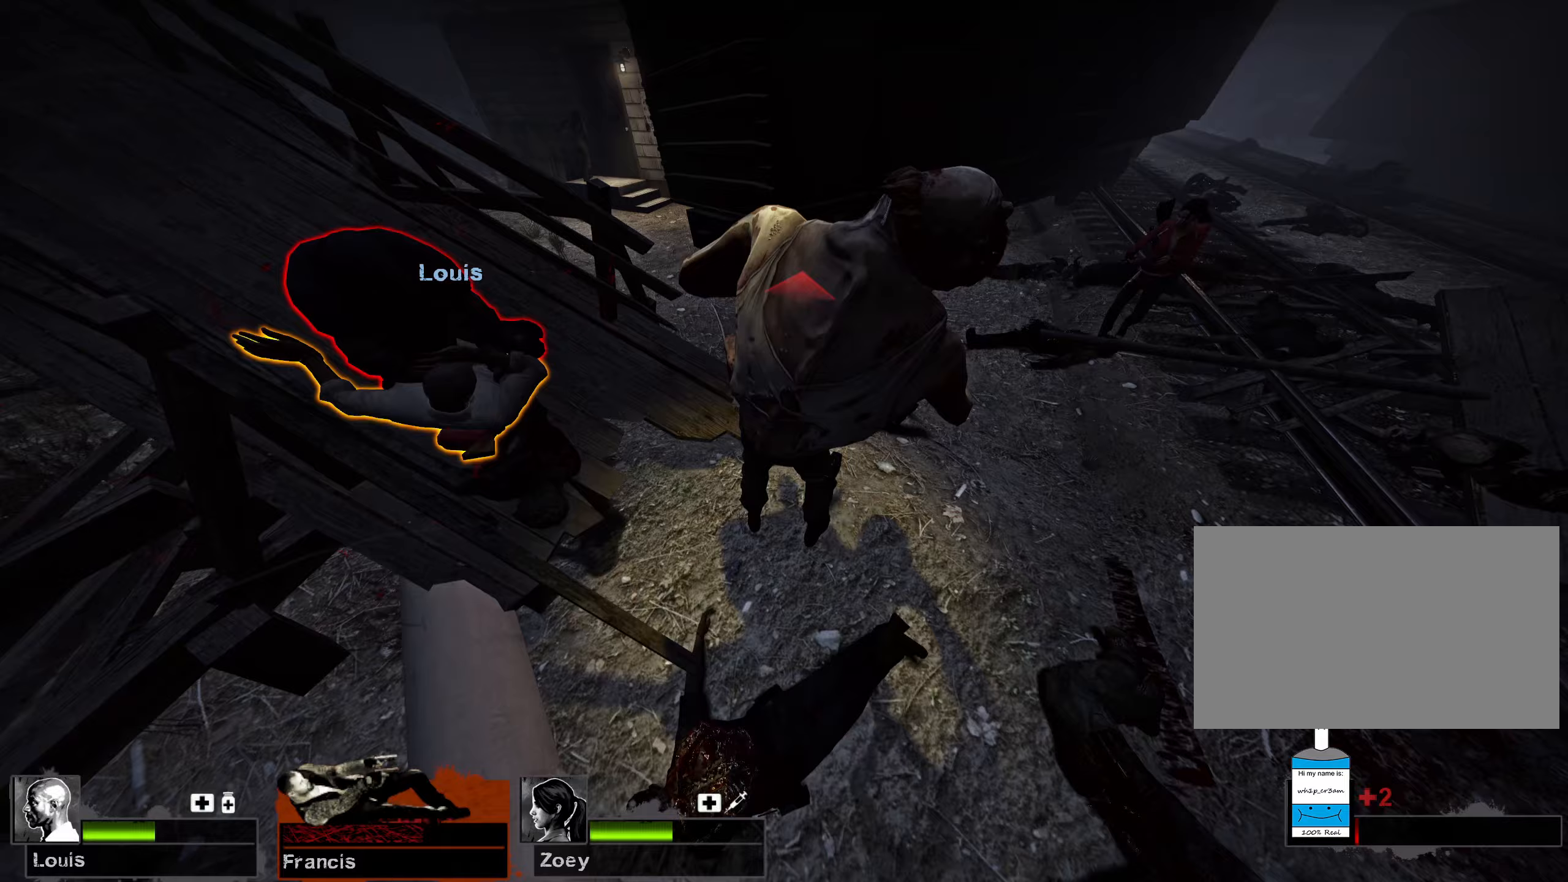
{"keys": ["a", "w"], "mouse": [], "events": [[67, "mouse_right", "down"], [300, "mouse_right", "up"], [333, "d", "down"], [367, "a", "up"], [417, "a", "down"], [433, "d", "up"]]}
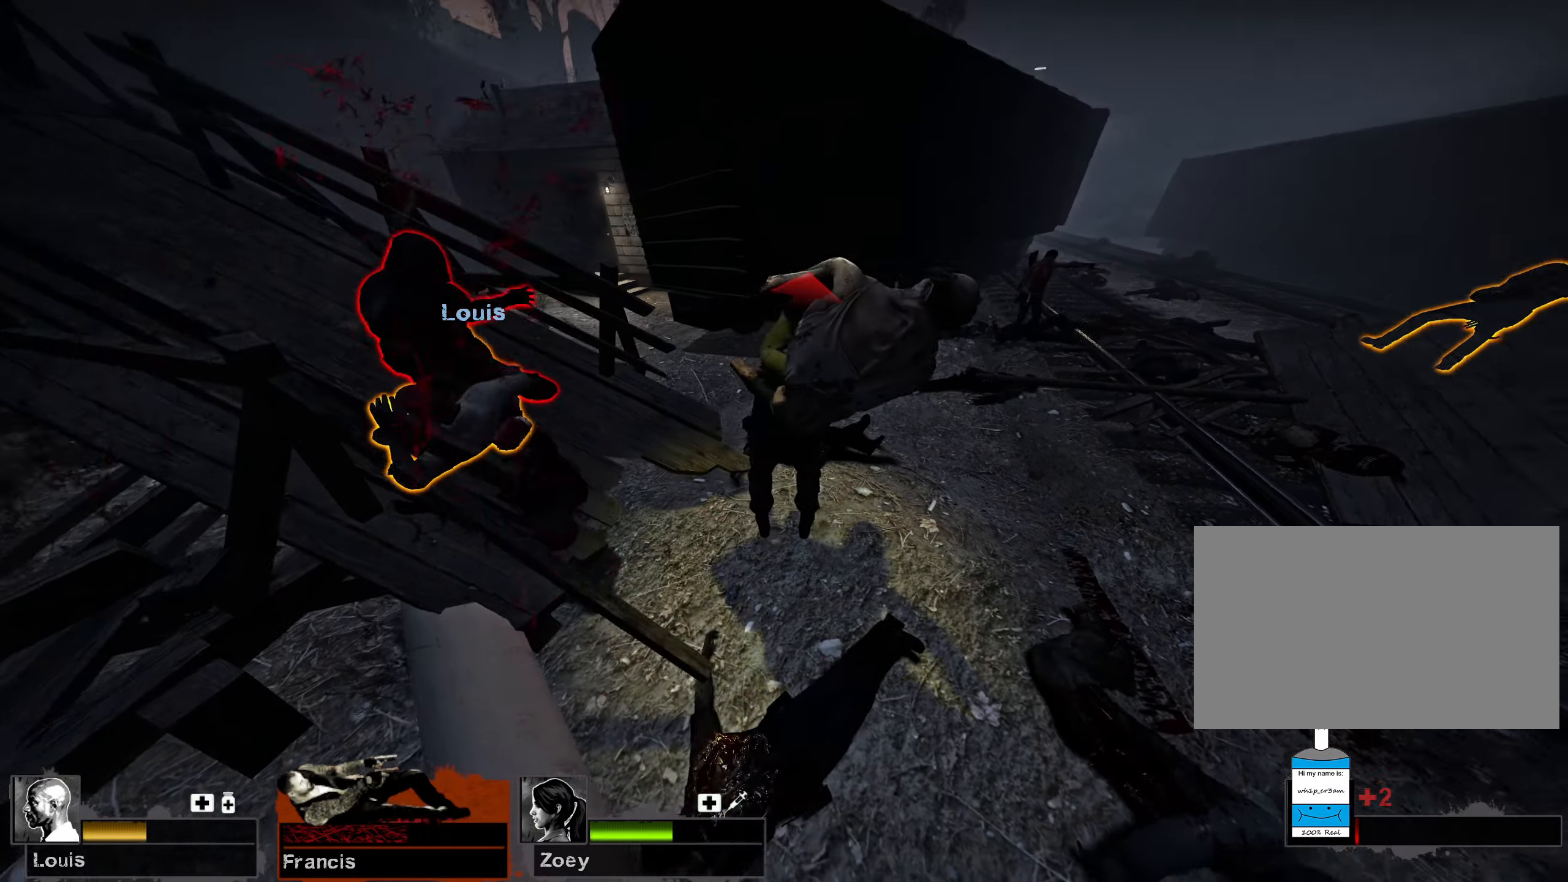
{"keys": ["a", "w"], "mouse": [], "events": []}
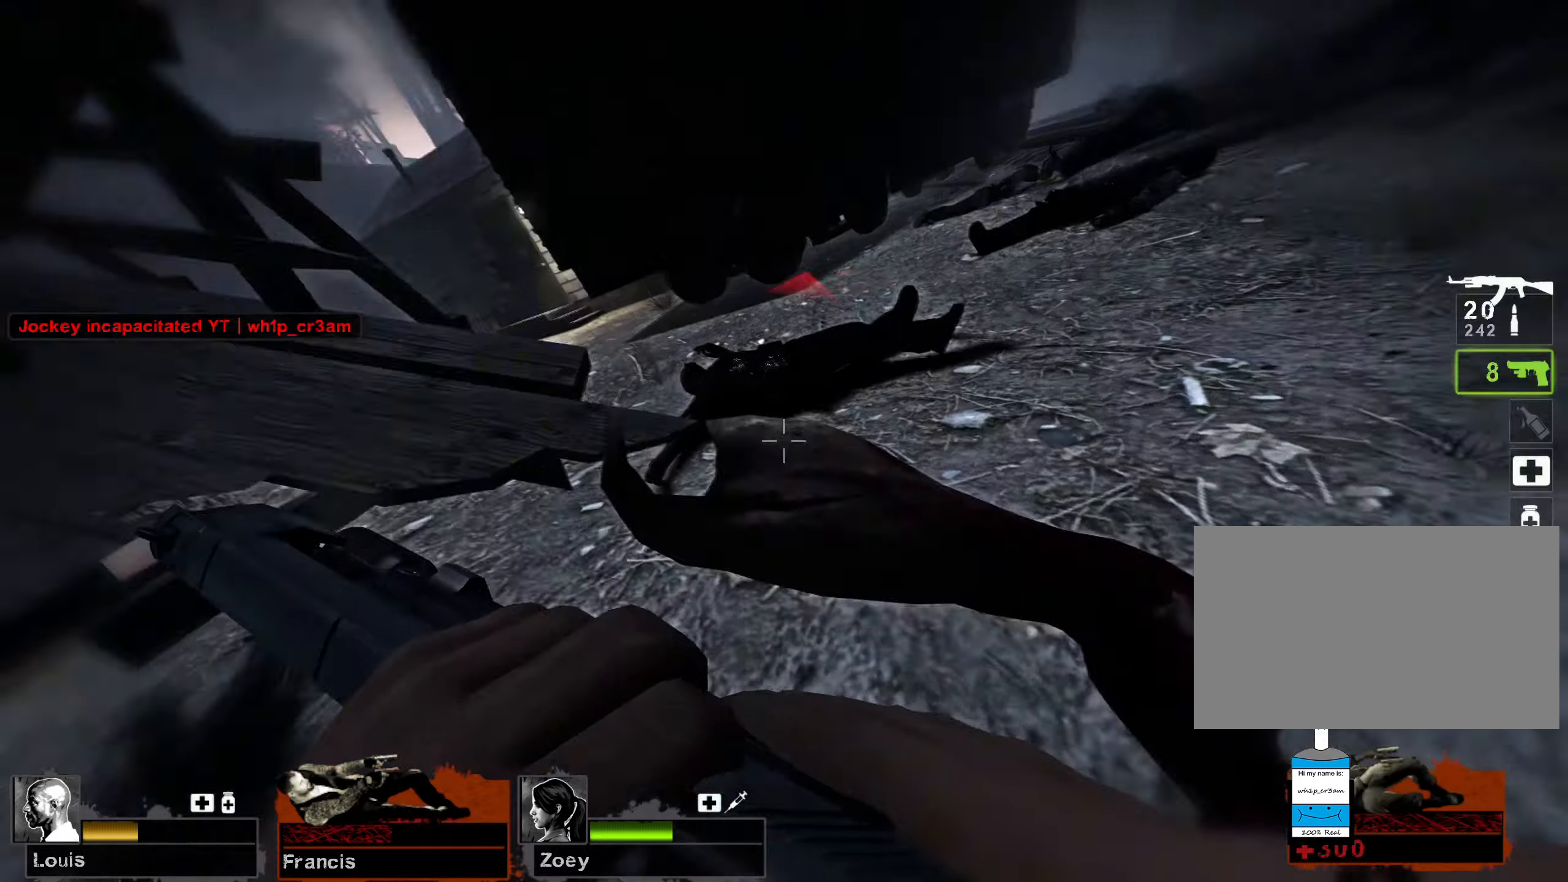
{"keys": [], "mouse": [], "events": [[33, "a", "up"], [100, "w", "up"]]}
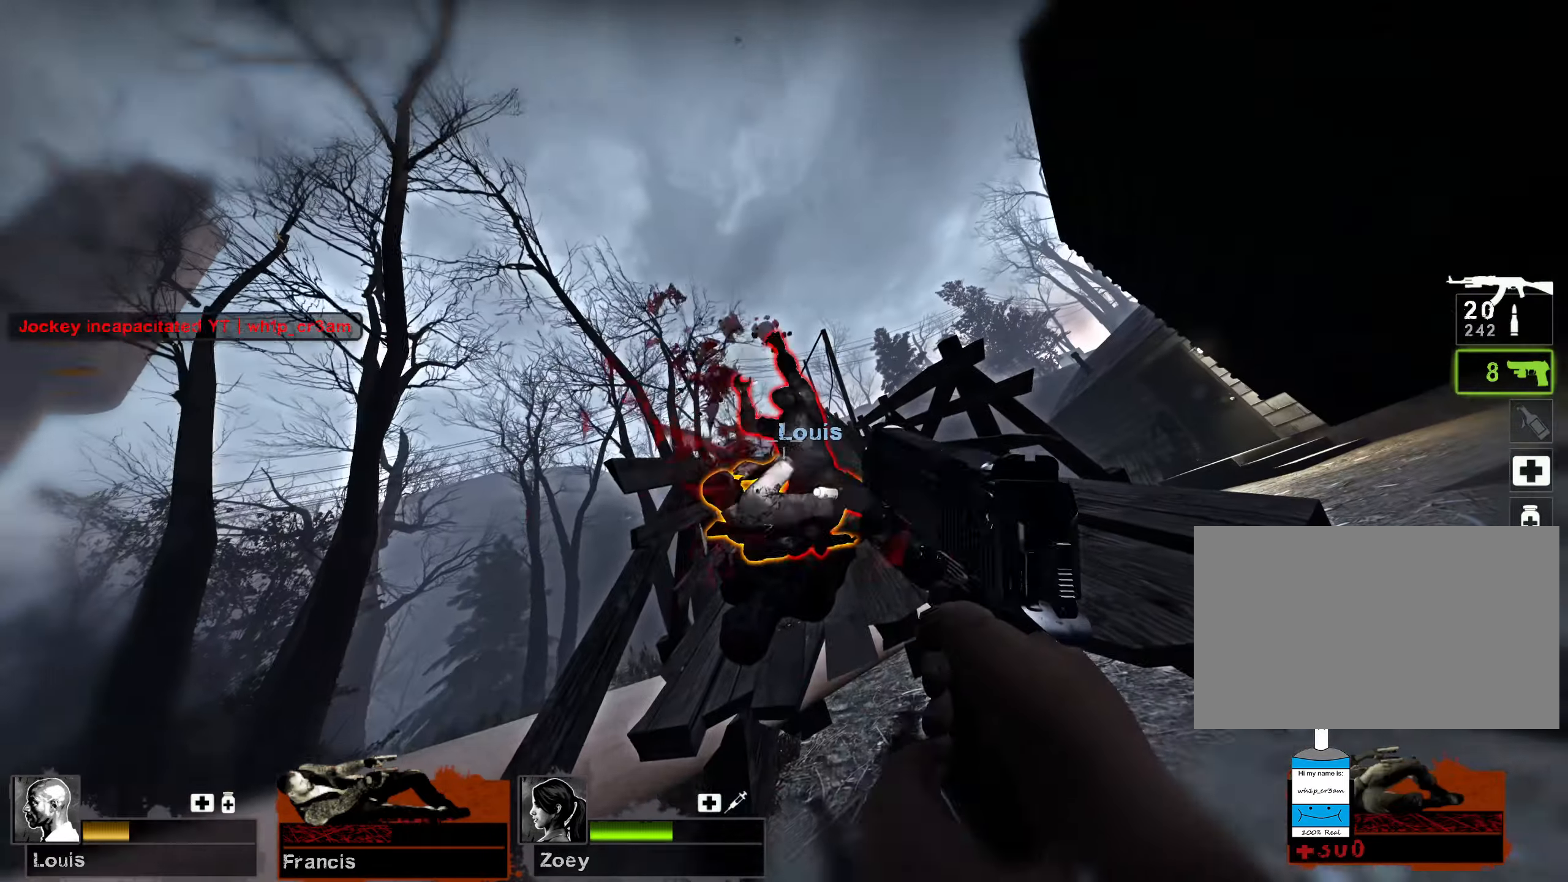
{"keys": [], "mouse": ["left"], "events": [[83, "mouse_left", "down"], [200, "mouse_left", "up"], [283, "mouse_left", "down"], [383, "mouse_left", "up"], [483, "mouse_left", "down"]]}
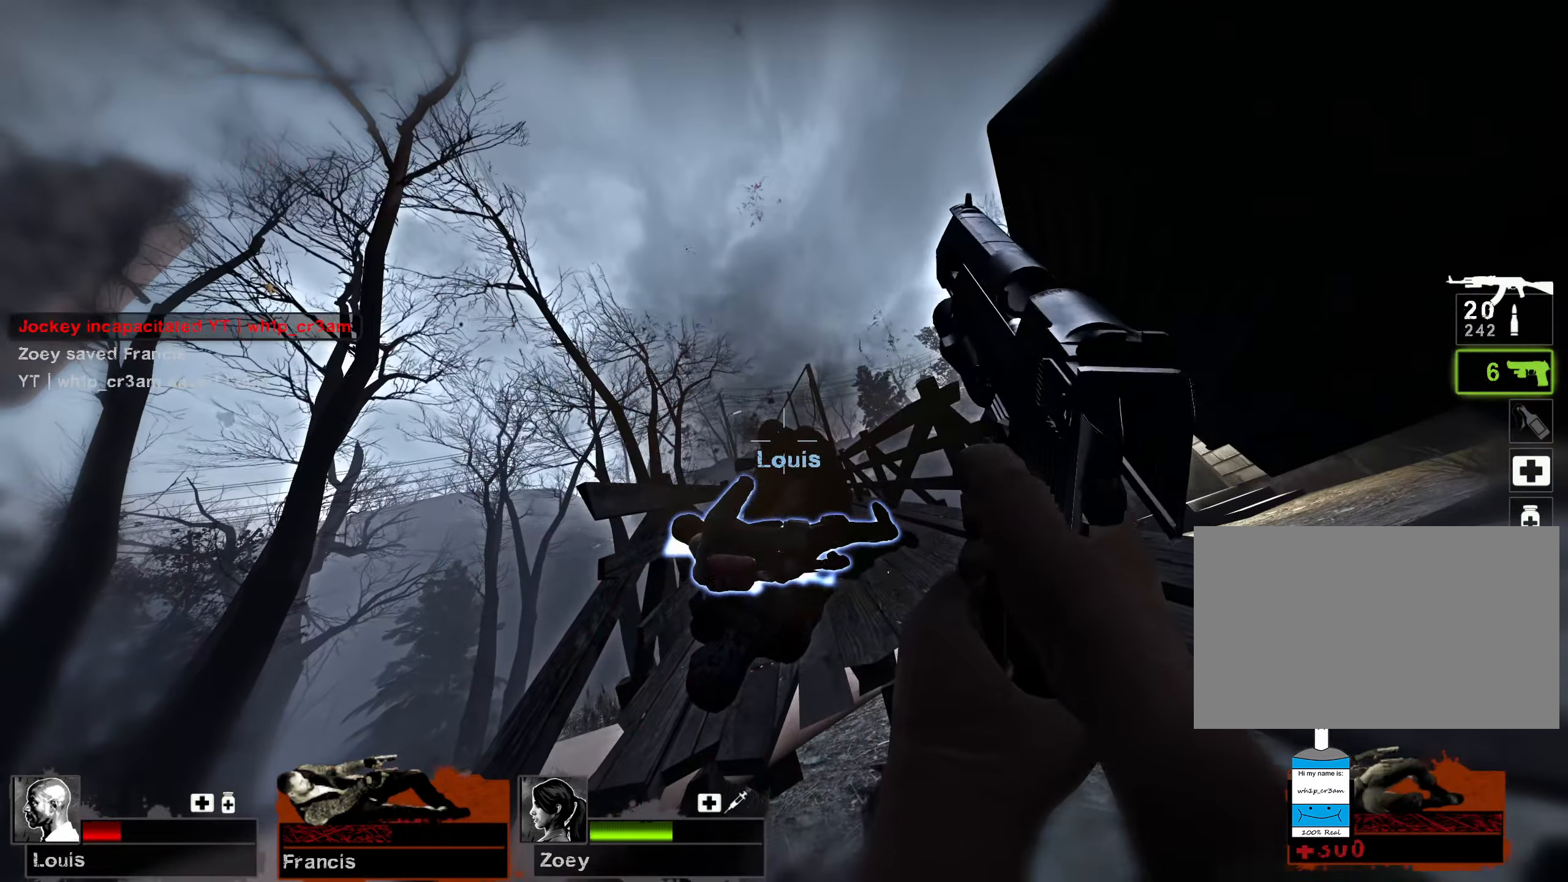
{"keys": [], "mouse": [], "events": [[100, "mouse_left", "up"], [150, "mouse_left", "down"], [267, "mouse_left", "up"], [300, "mouse_left", "down"], [383, "mouse_left", "up"]]}
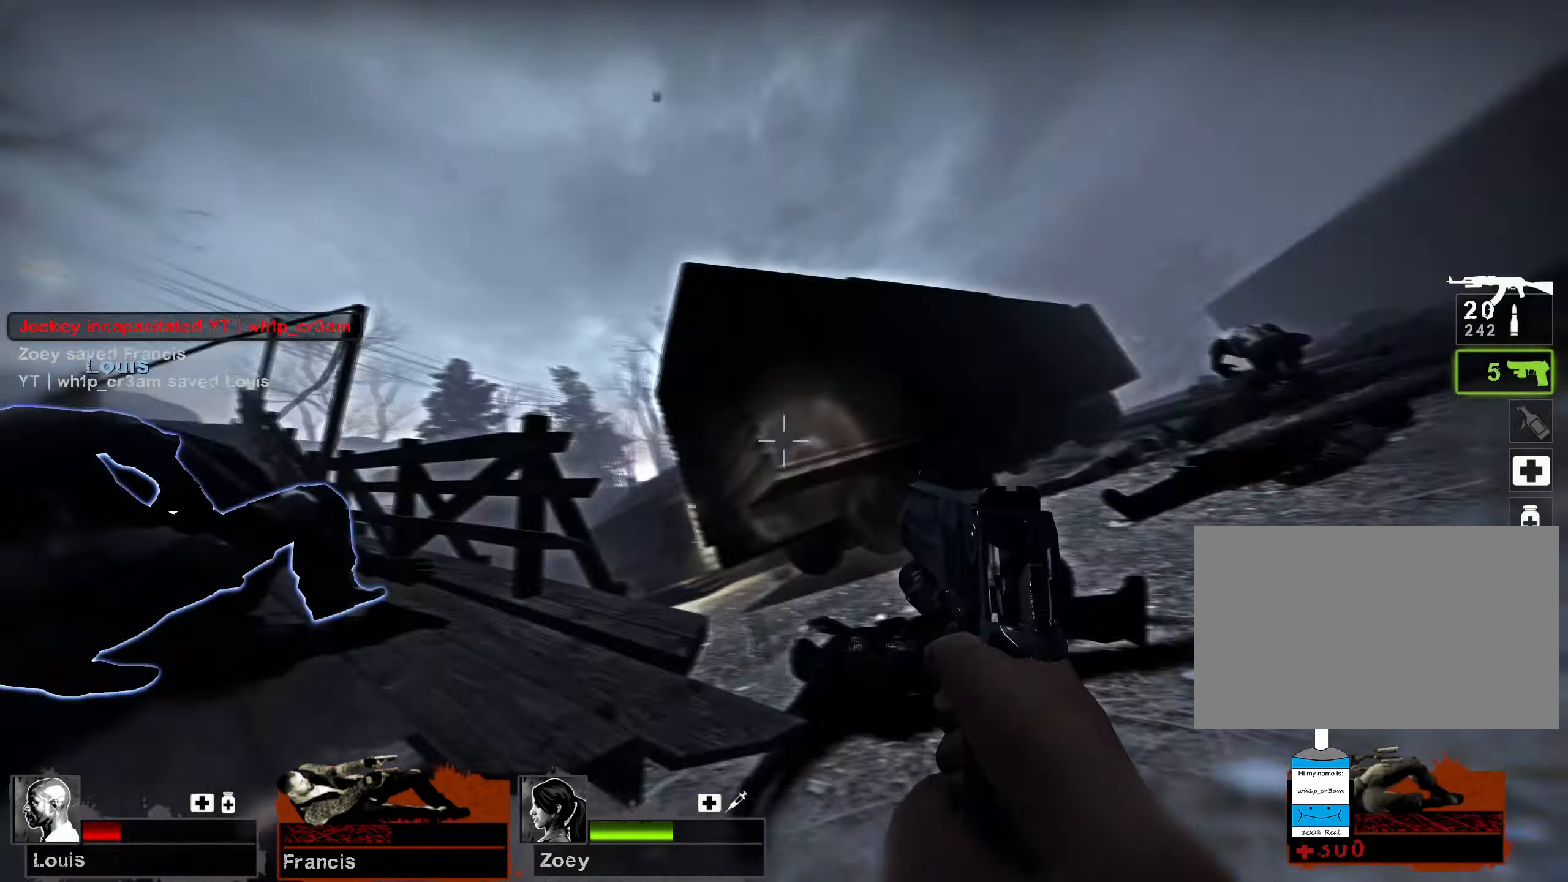
{"keys": [], "mouse": [], "events": []}
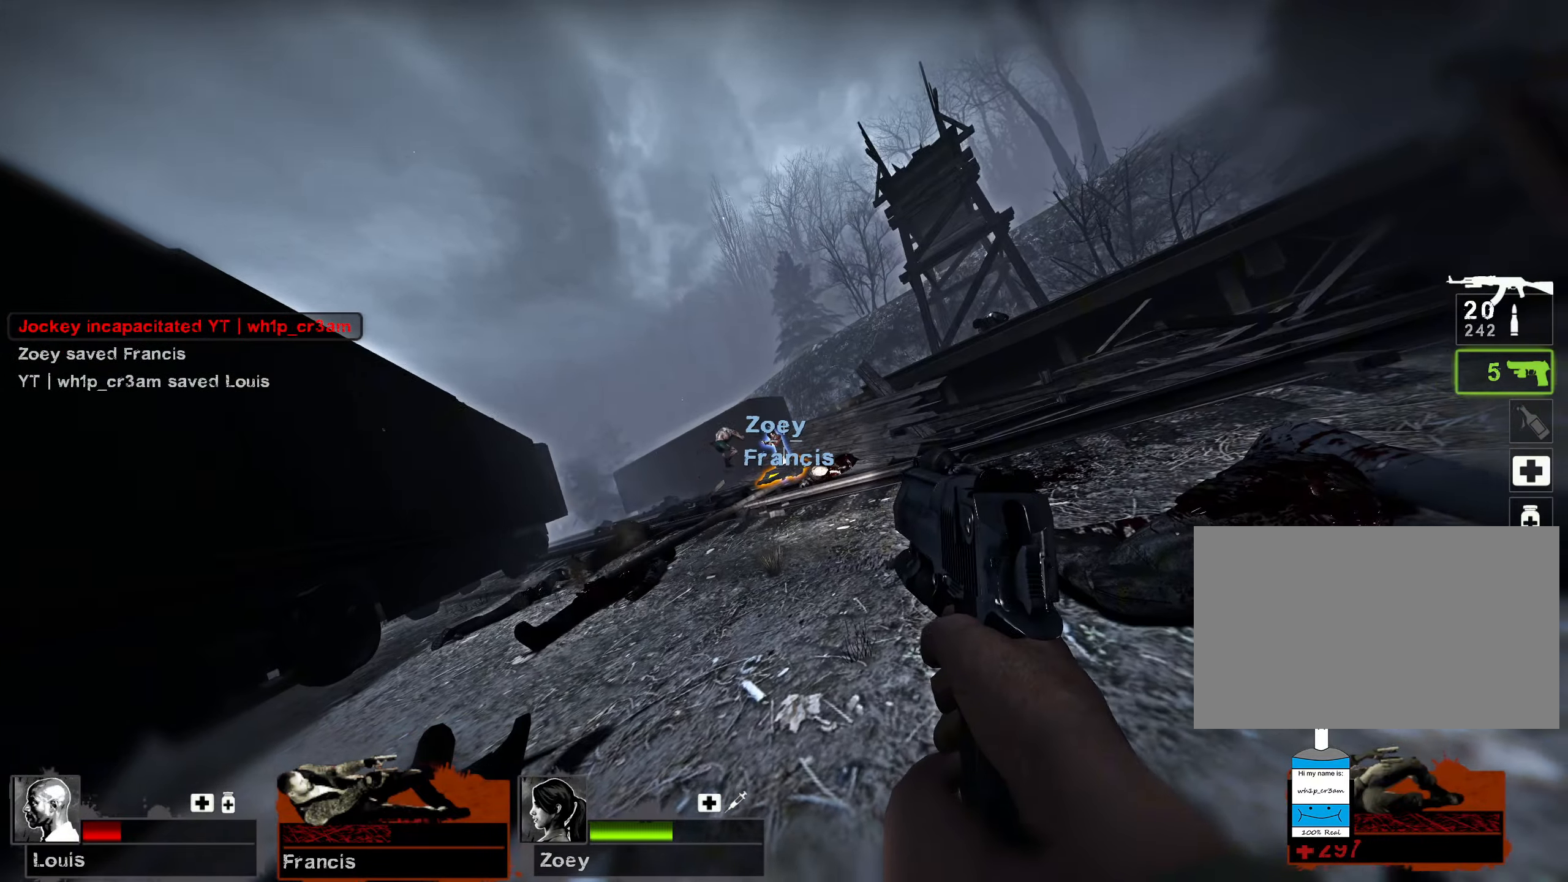
{"keys": [], "mouse": [], "events": [[33, "mouse_left", "down"], [150, "mouse_left", "up"], [283, "mouse_left", "down"], [400, "mouse_left", "up"]]}
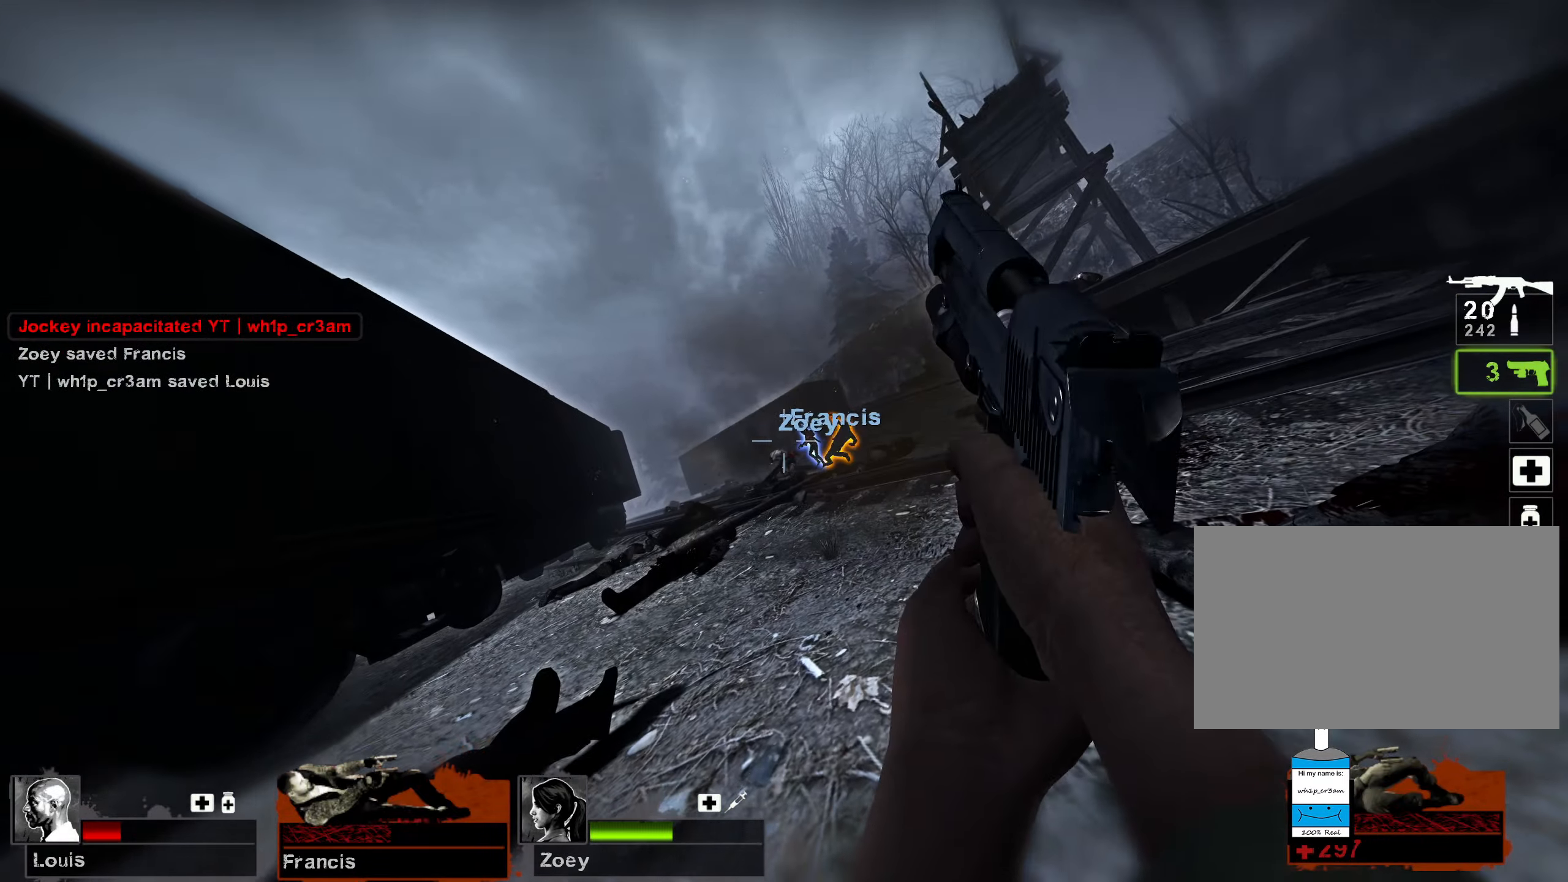
{"keys": [], "mouse": [], "events": [[183, "mouse_left", "down"], [283, "mouse_left", "up"]]}
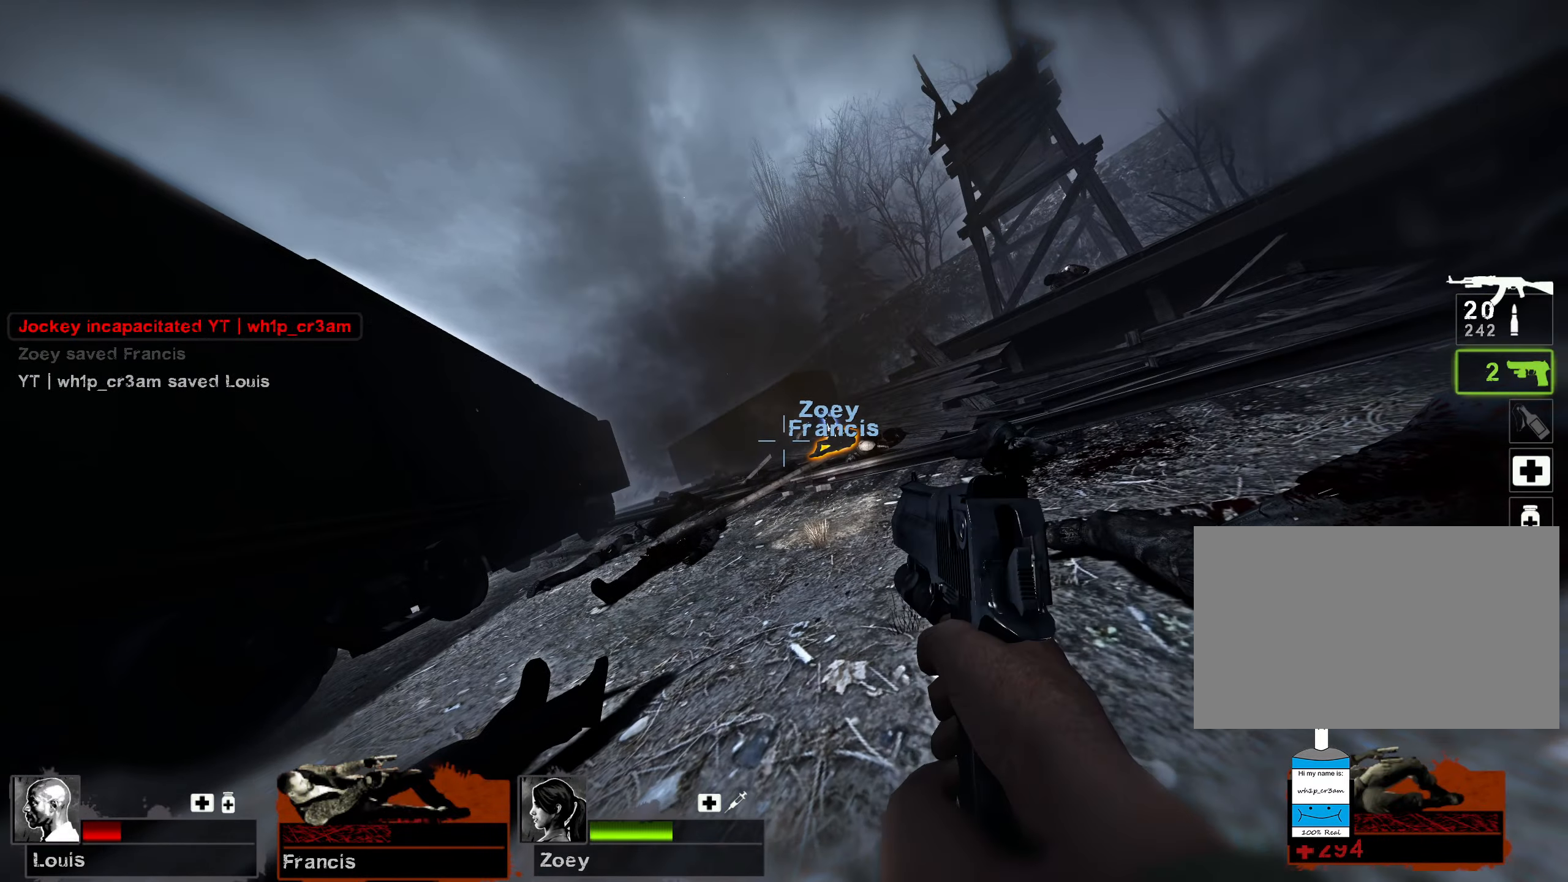
{"keys": [], "mouse": [], "events": [[200, "mouse_left", "down"], [350, "mouse_left", "up"]]}
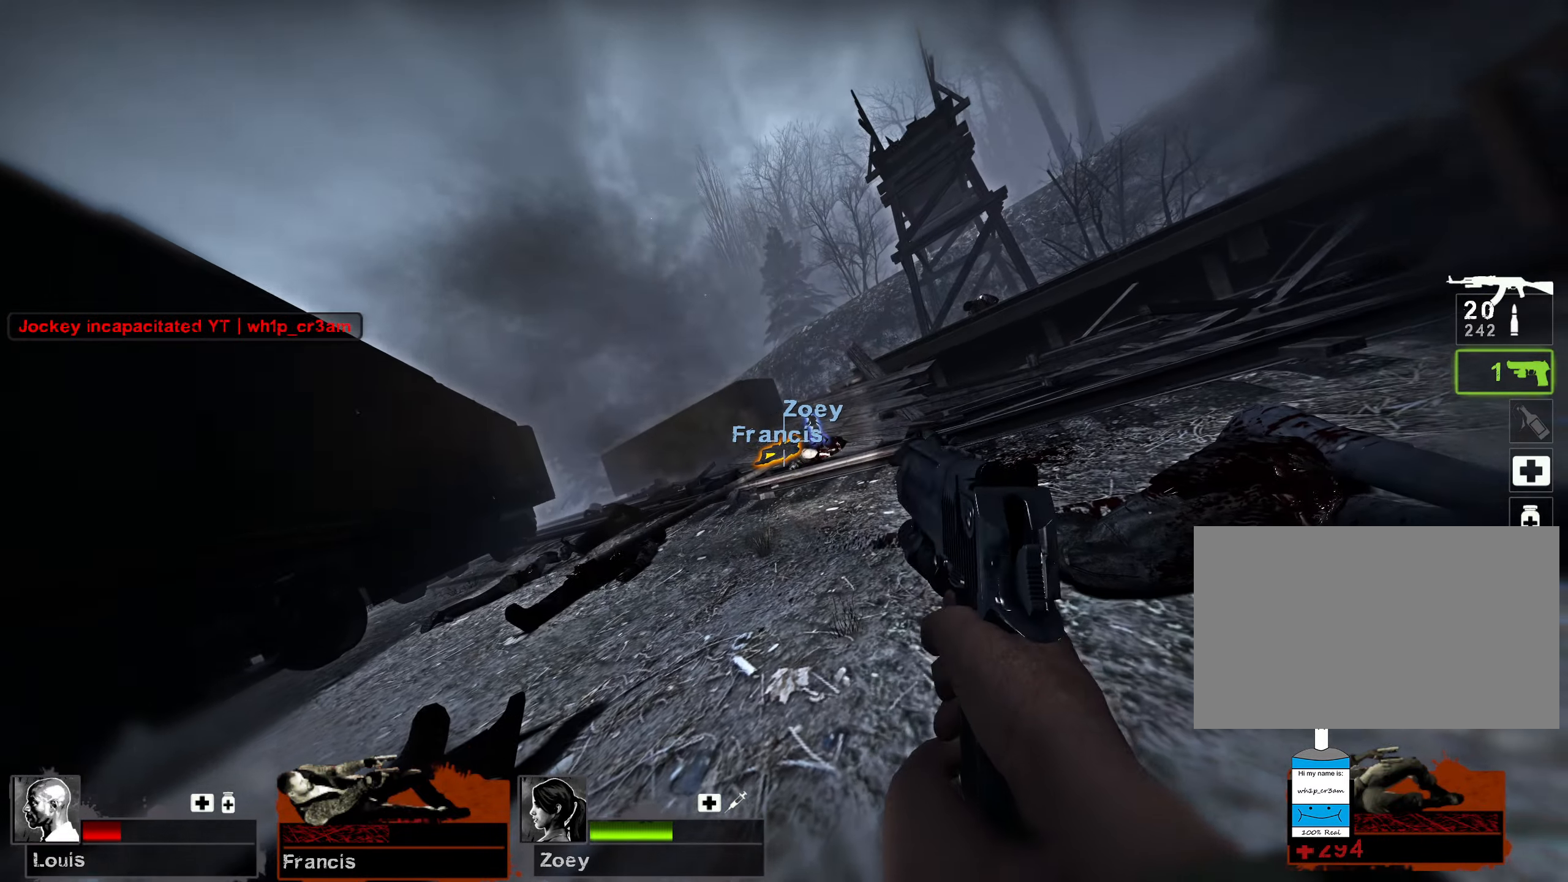
{"keys": [], "mouse": [], "events": [[183, "r", "down"], [317, "r", "up"]]}
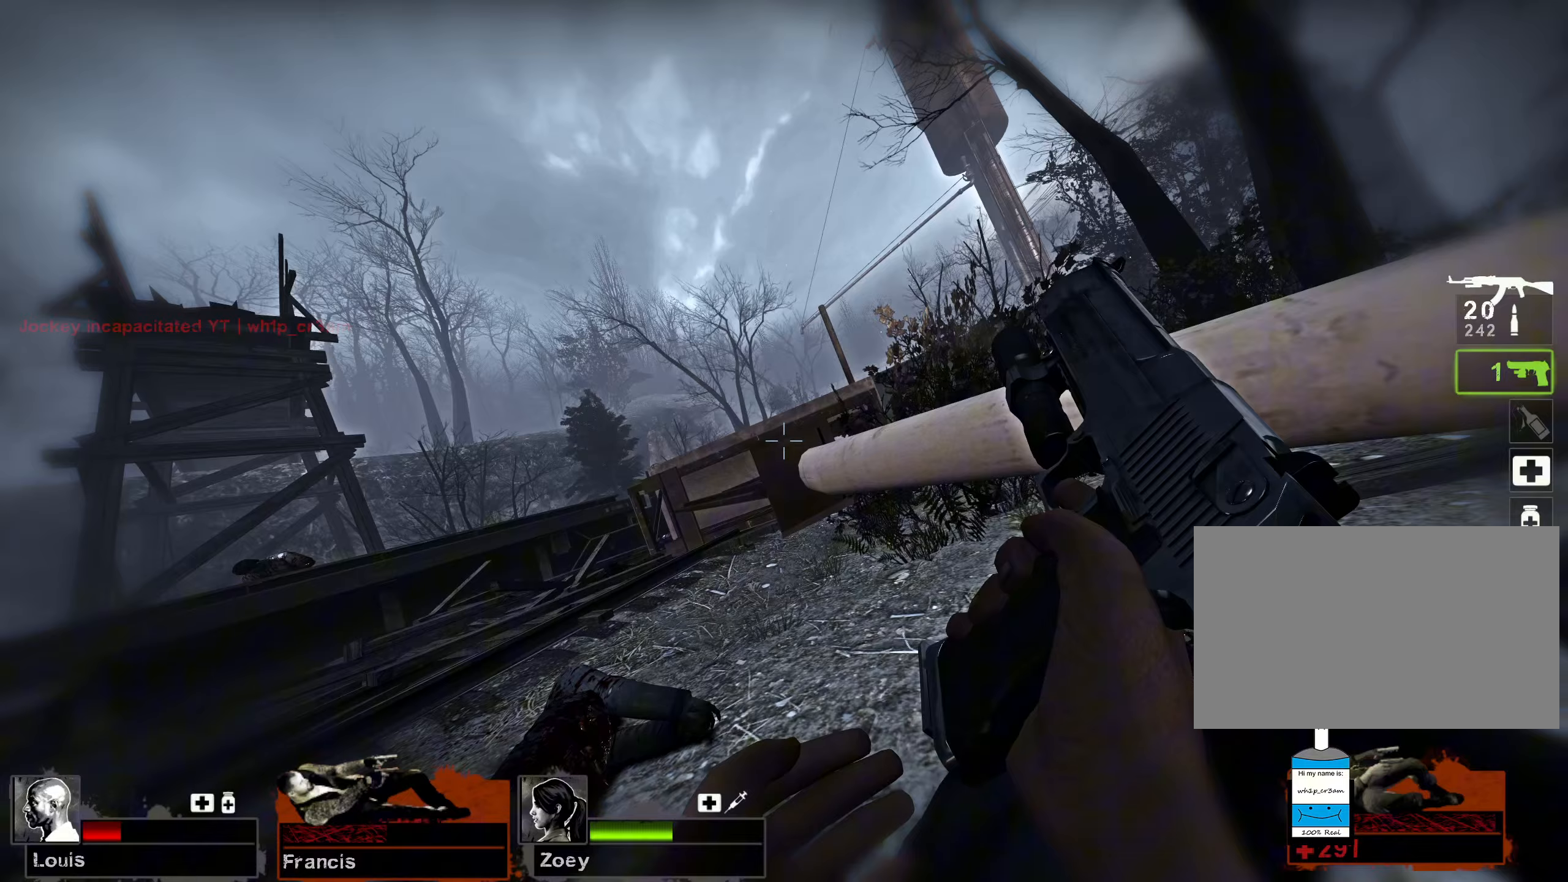
{"keys": [], "mouse": [], "events": []}
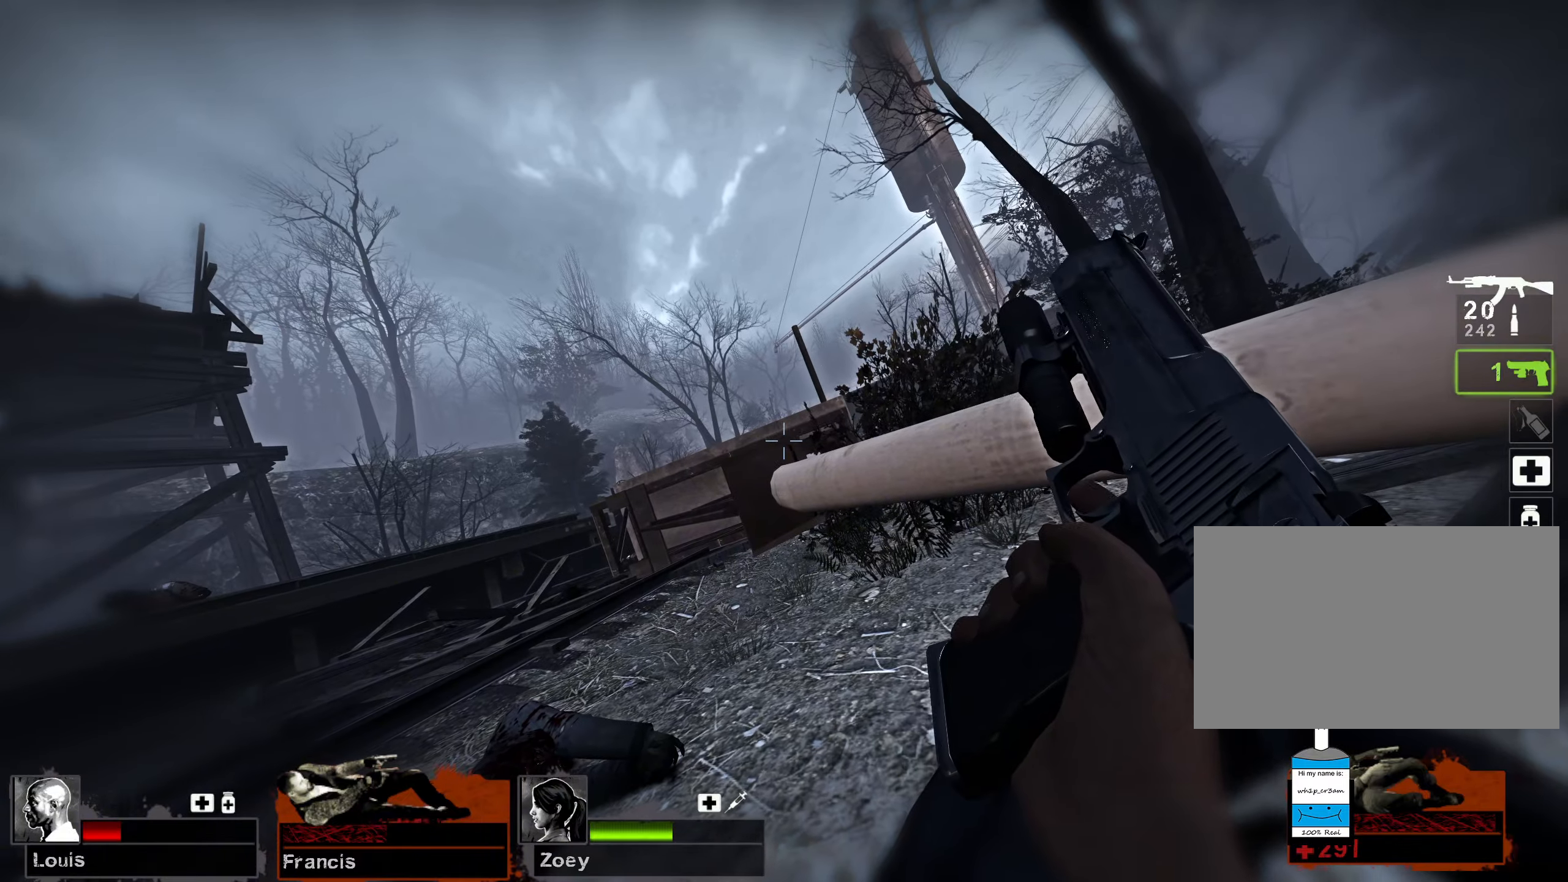
{"keys": [], "mouse": [], "events": []}
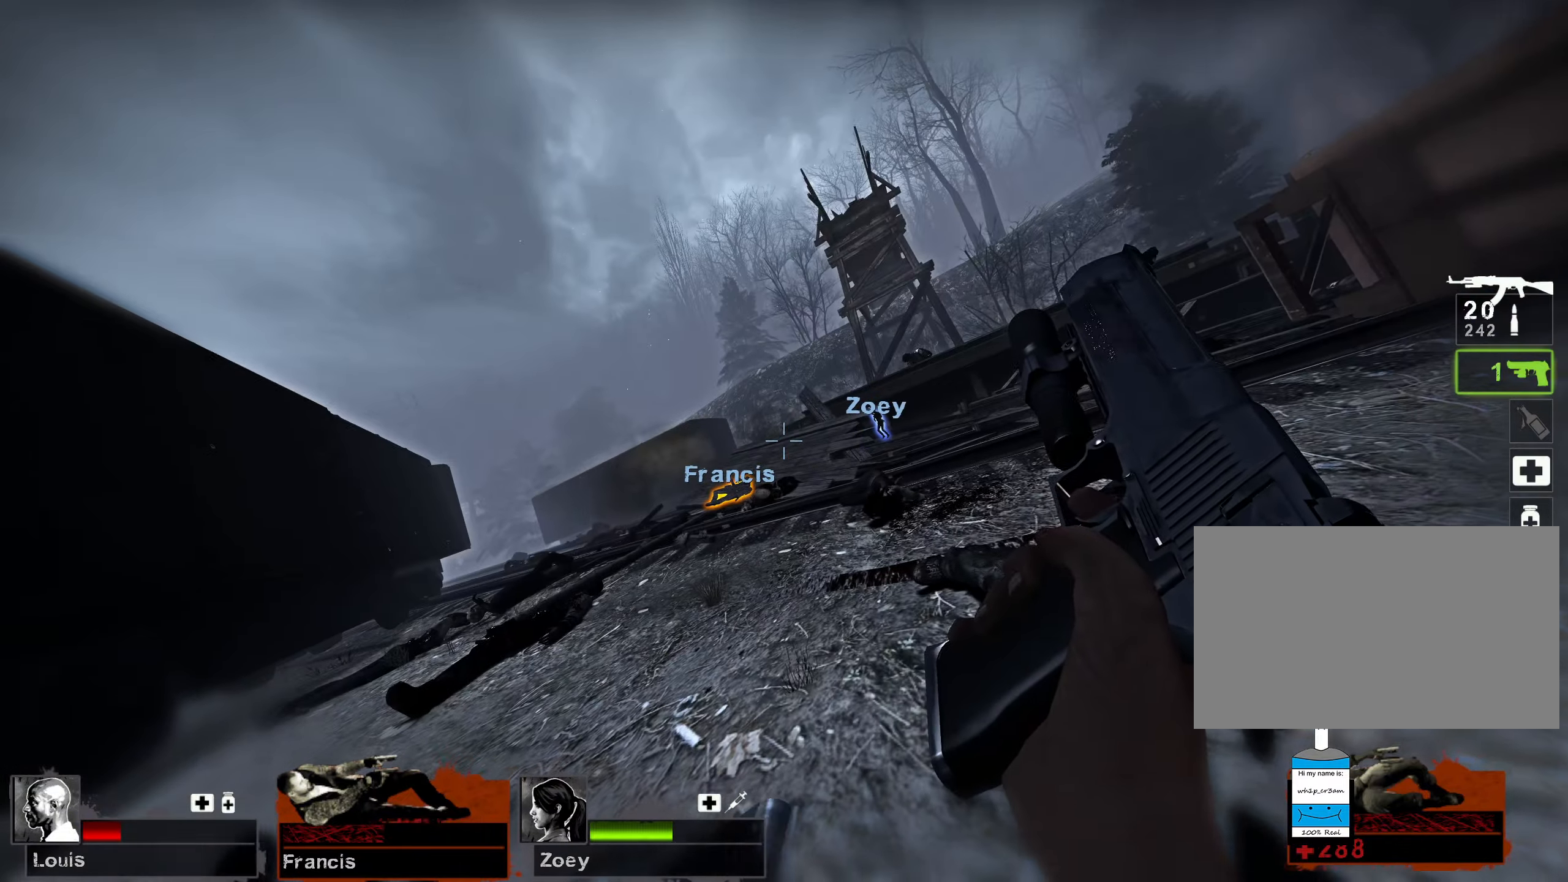
{"keys": [], "mouse": [], "events": []}
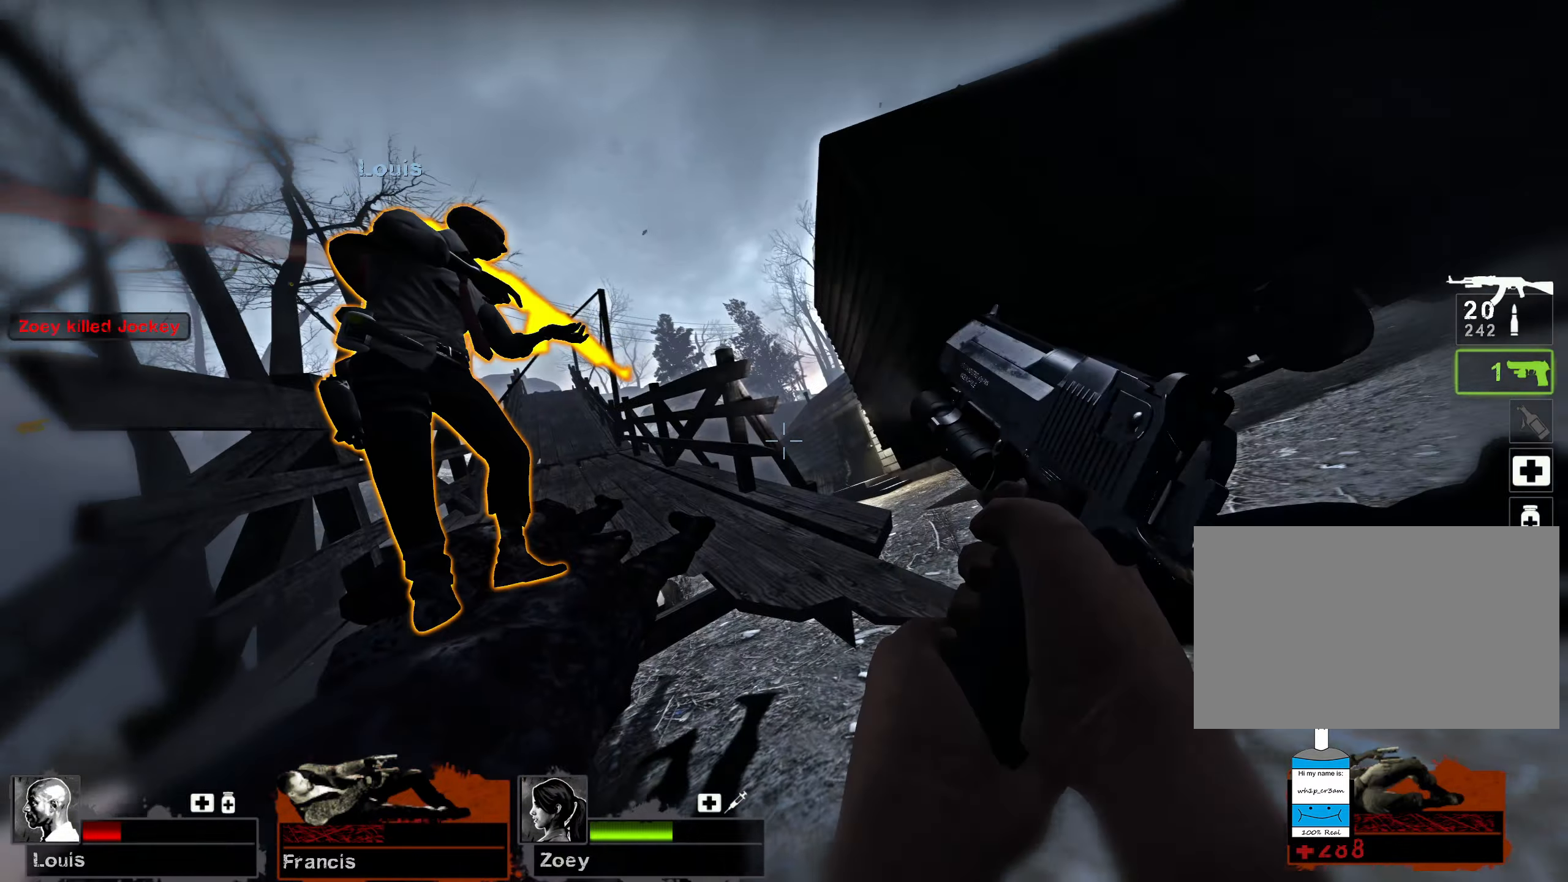
{"keys": [], "mouse": [], "events": []}
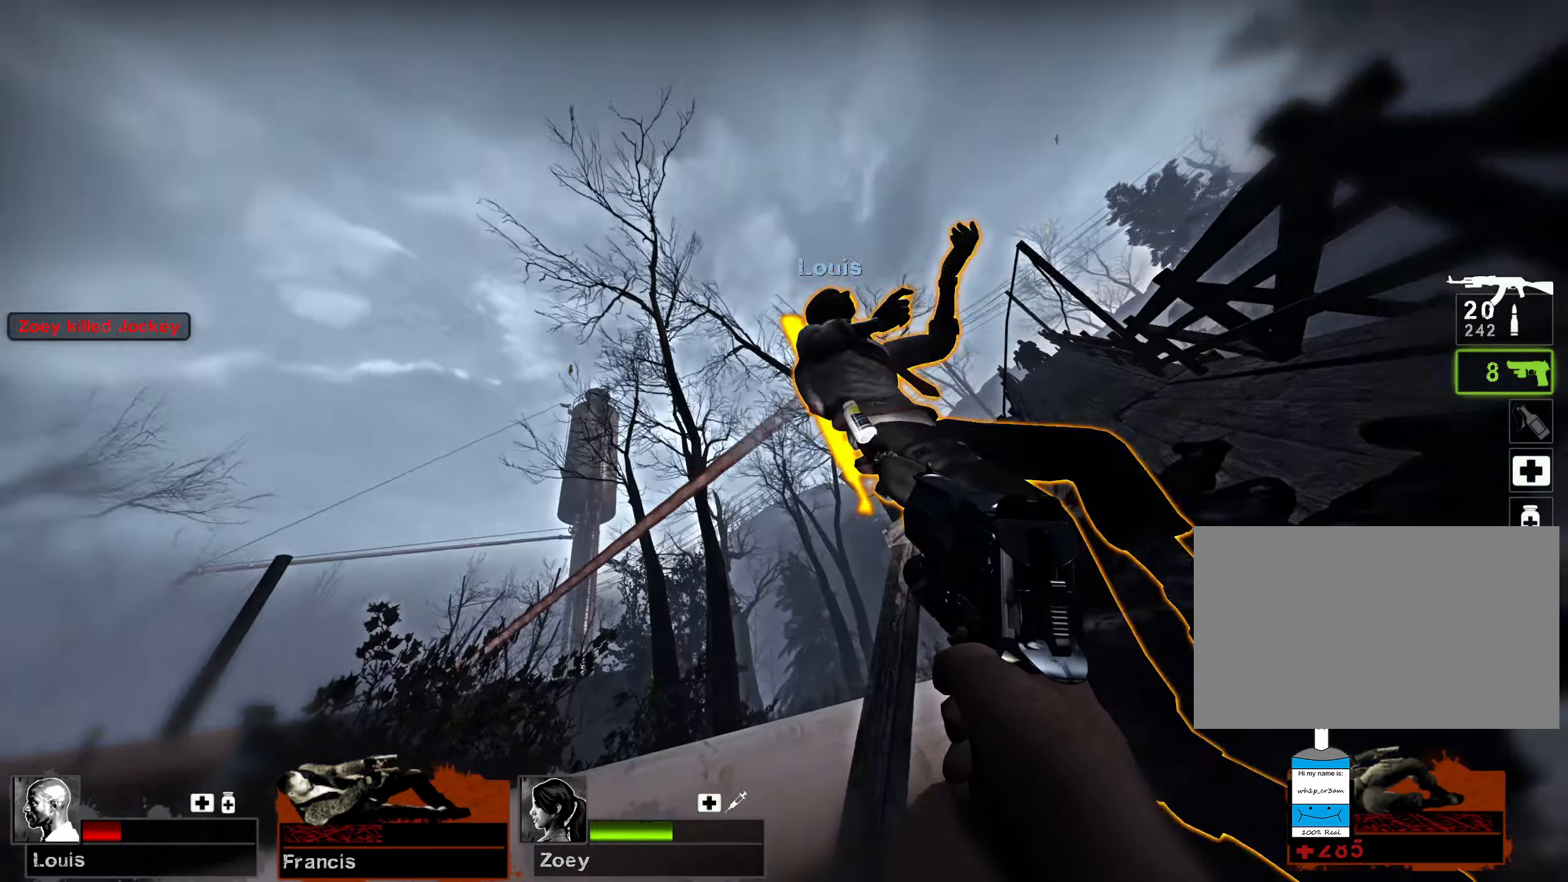
{"keys": [], "mouse": [], "events": [[100, "mouse_left", "down"], [267, "mouse_left", "up"]]}
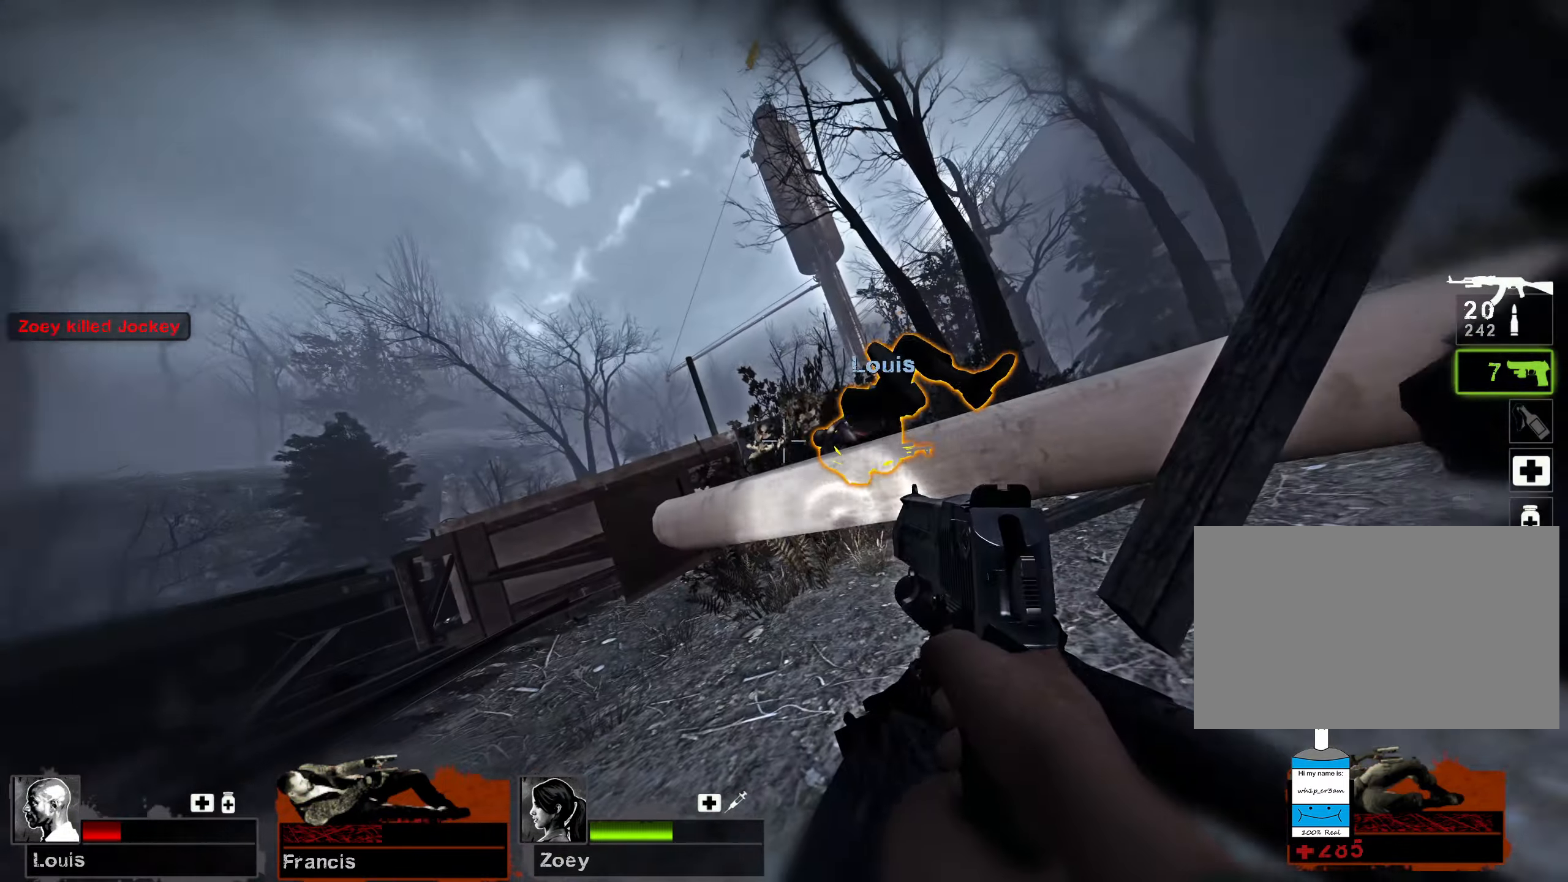
{"keys": [], "mouse": ["left"], "events": [[33, "mouse_left", "down"], [183, "mouse_left", "up"], [367, "mouse_left", "down"]]}
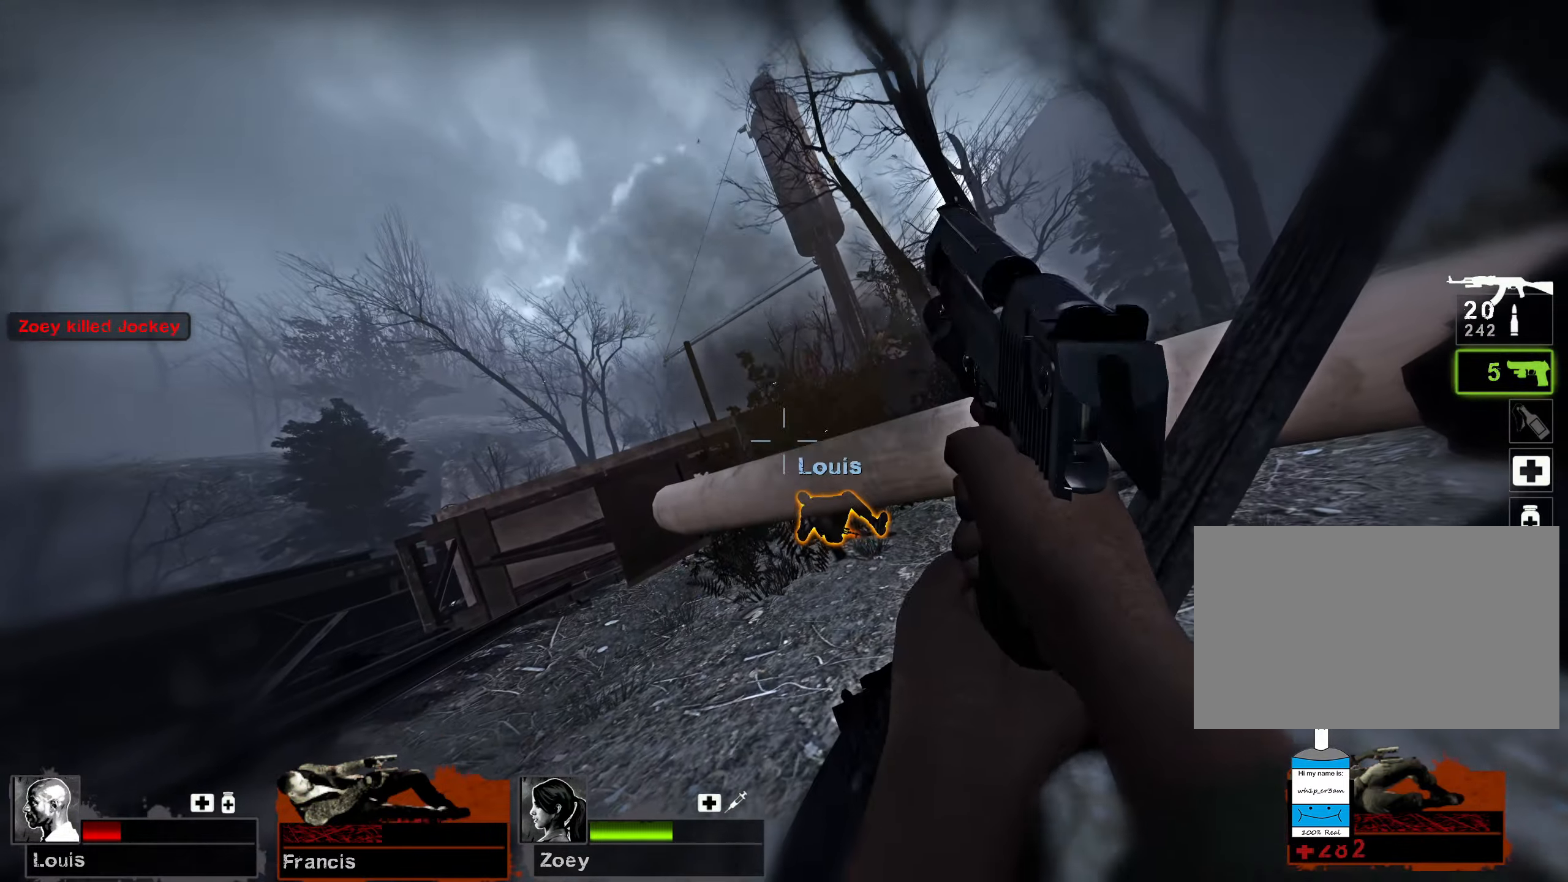
{"keys": [], "mouse": [], "events": [[33, "mouse_left", "up"]]}
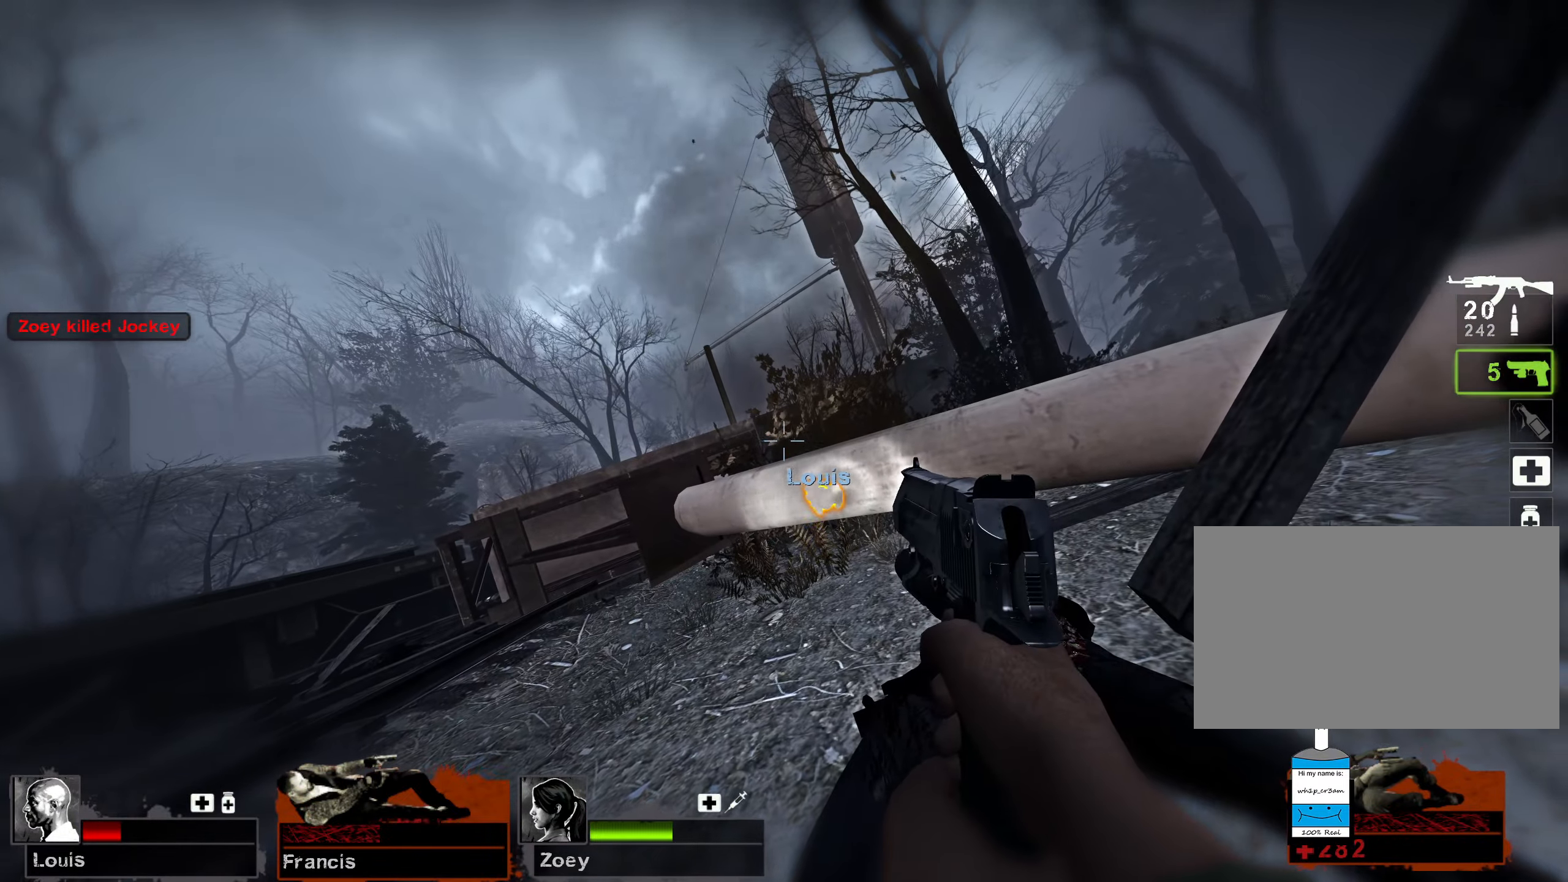
{"keys": [], "mouse": ["left"], "events": [[133, "mouse_left", "down"], [283, "mouse_left", "up"], [400, "mouse_left", "down"]]}
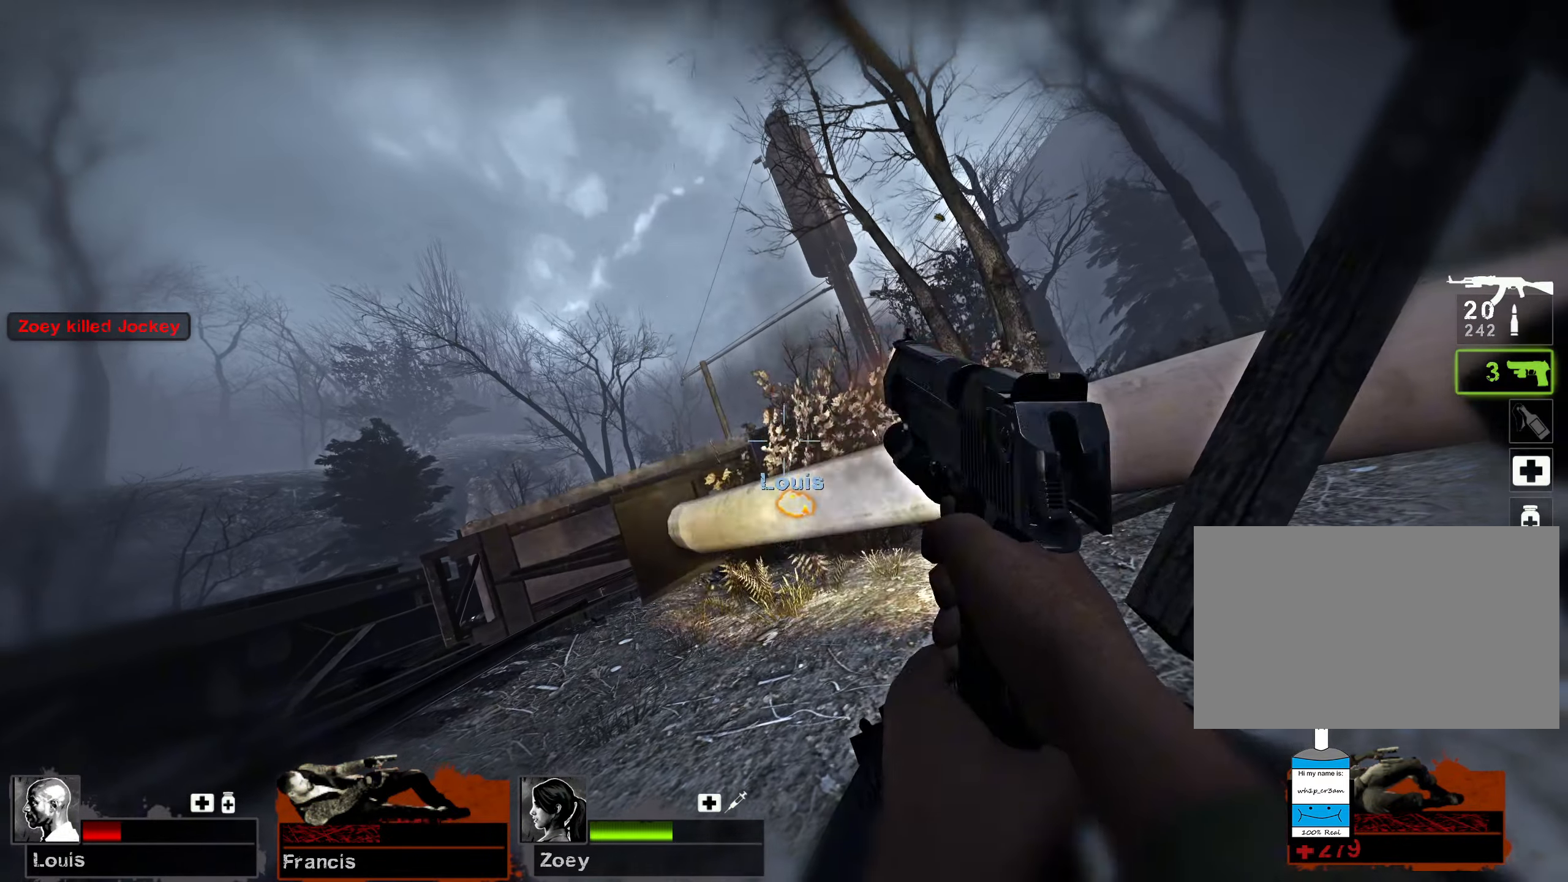
{"keys": [], "mouse": ["left"], "events": [[33, "mouse_left", "up"], [133, "mouse_left", "down"], [283, "mouse_left", "up"], [367, "mouse_left", "down"]]}
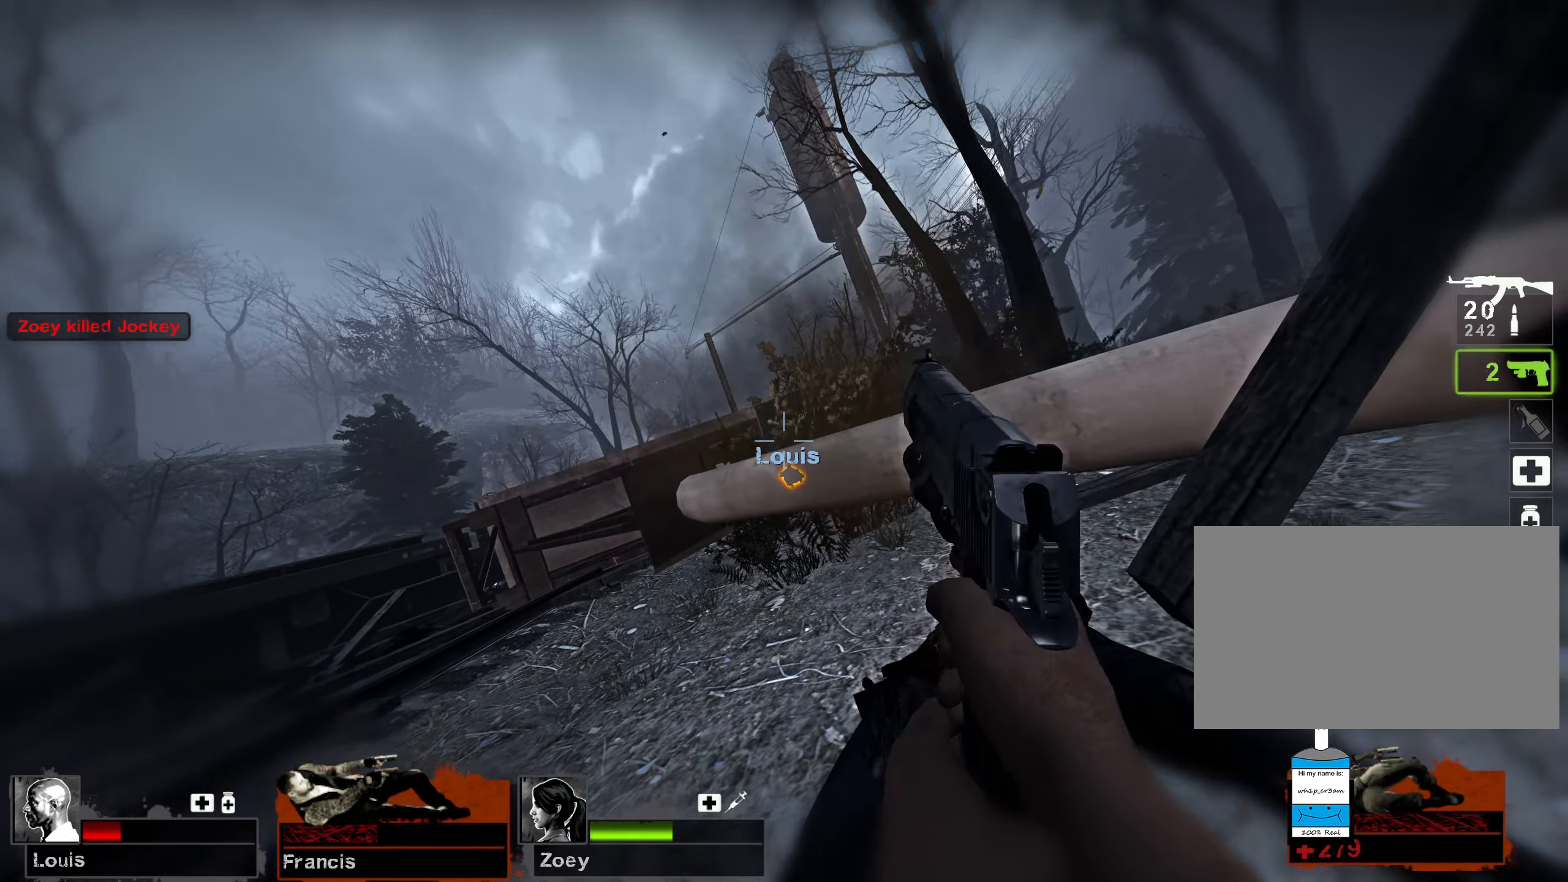
{"keys": [], "mouse": ["left"], "events": [[17, "mouse_left", "up"], [150, "mouse_left", "down"], [283, "mouse_left", "up"], [450, "mouse_left", "down"]]}
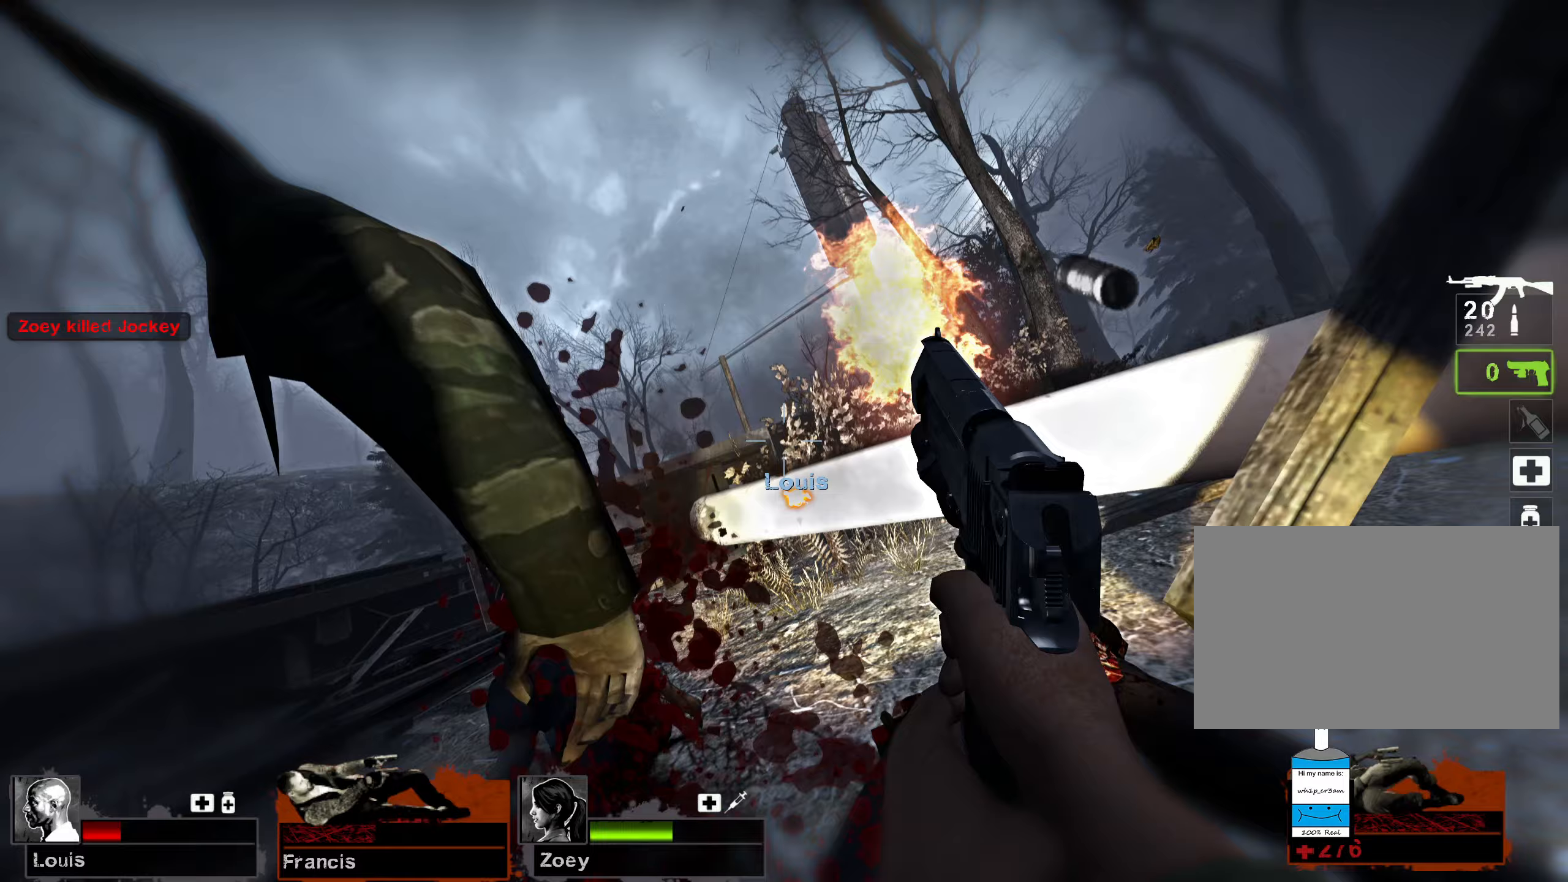
{"keys": [], "mouse": [], "events": [[133, "mouse_left", "up"]]}
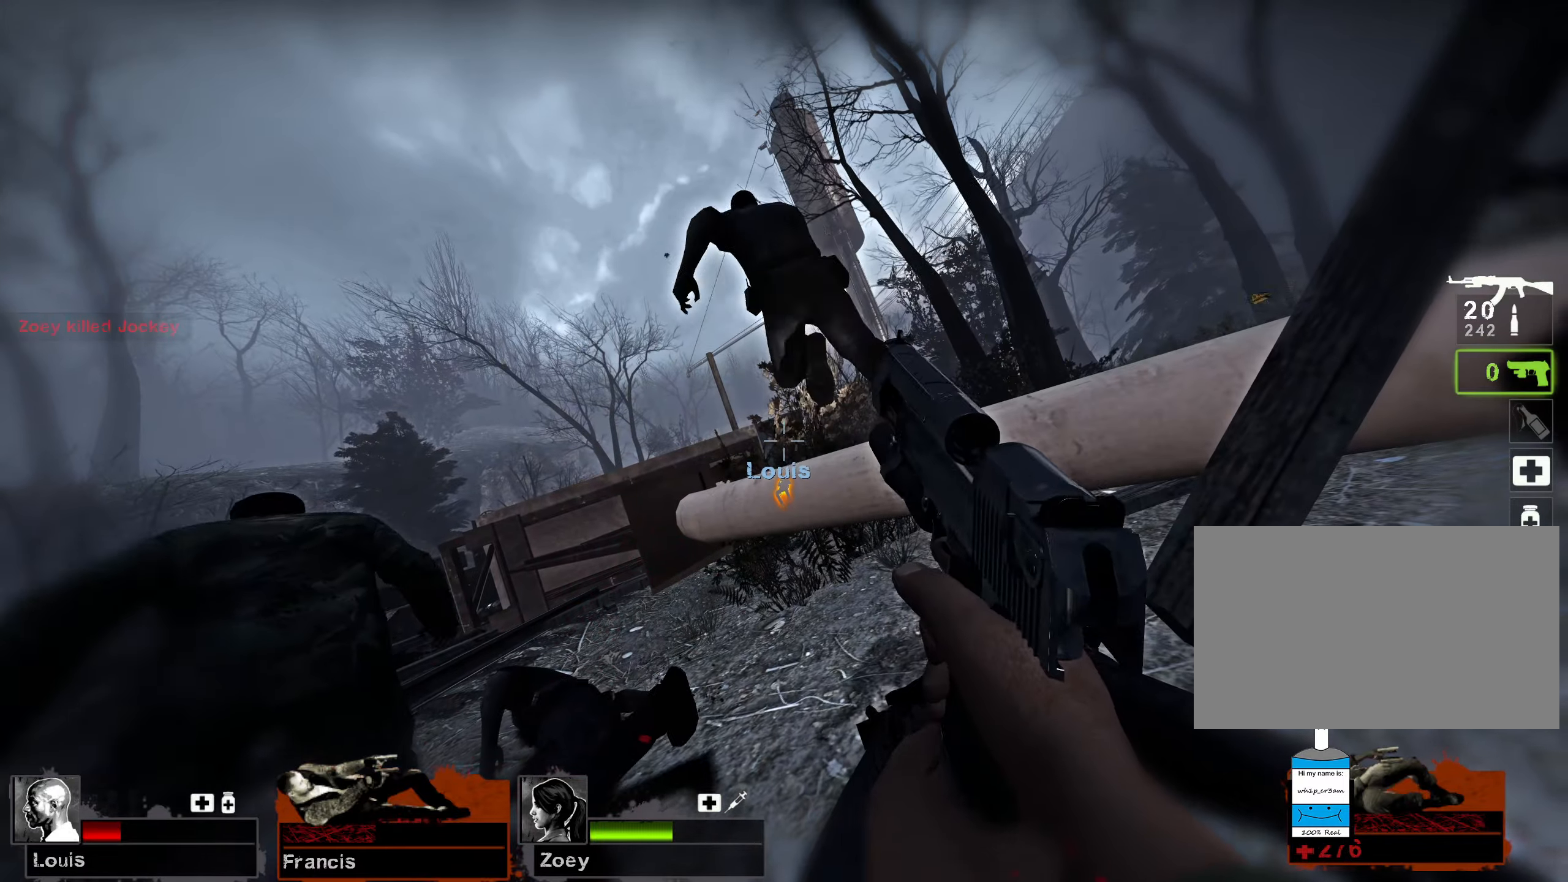
{"keys": [], "mouse": [], "events": []}
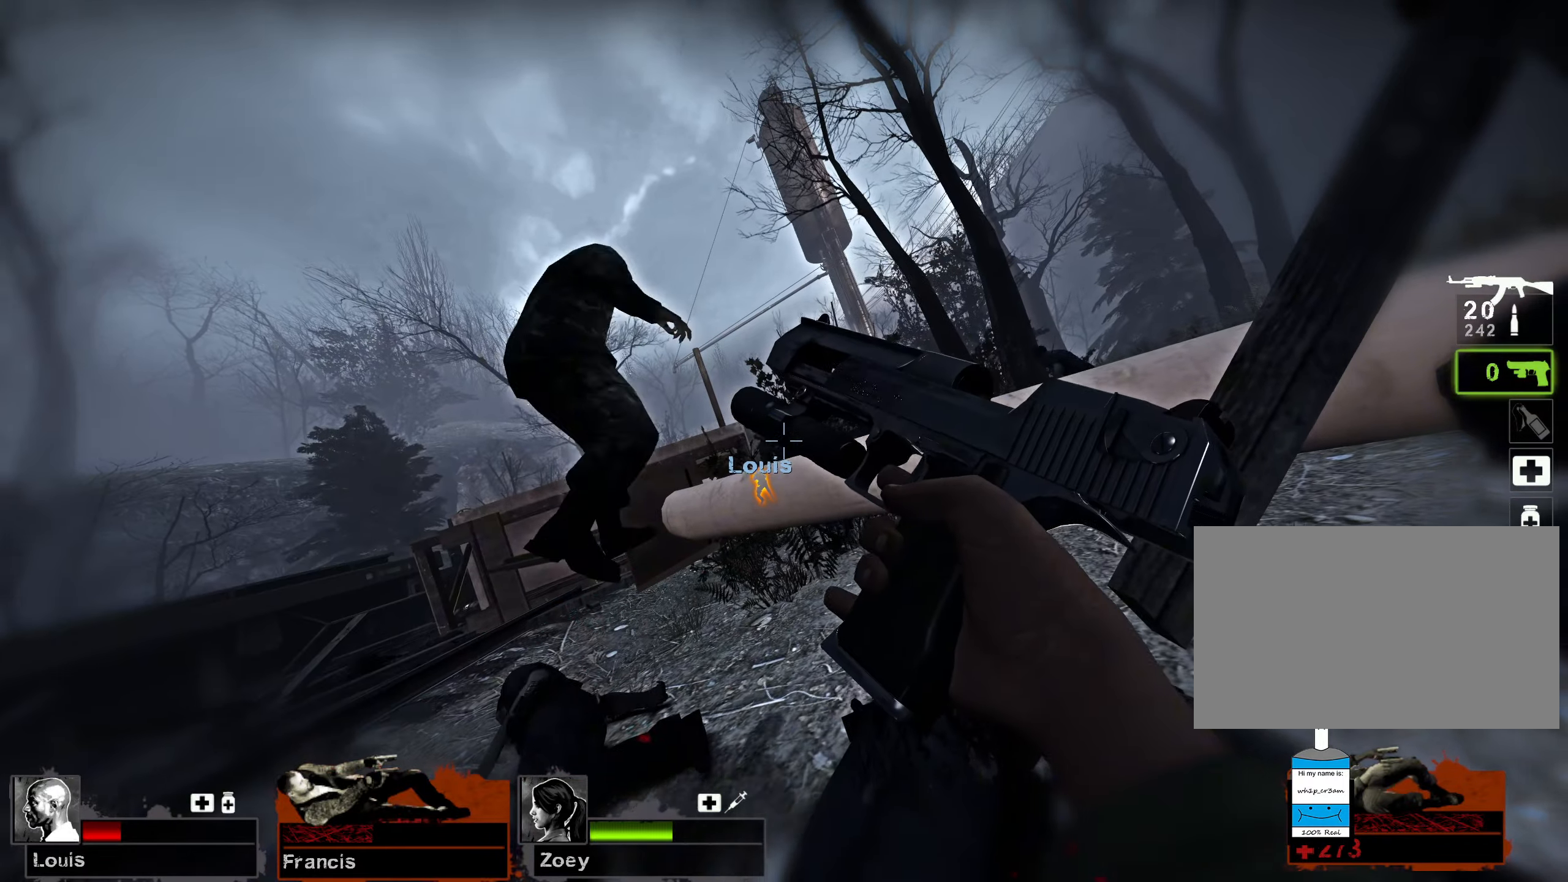
{"keys": [], "mouse": [], "events": []}